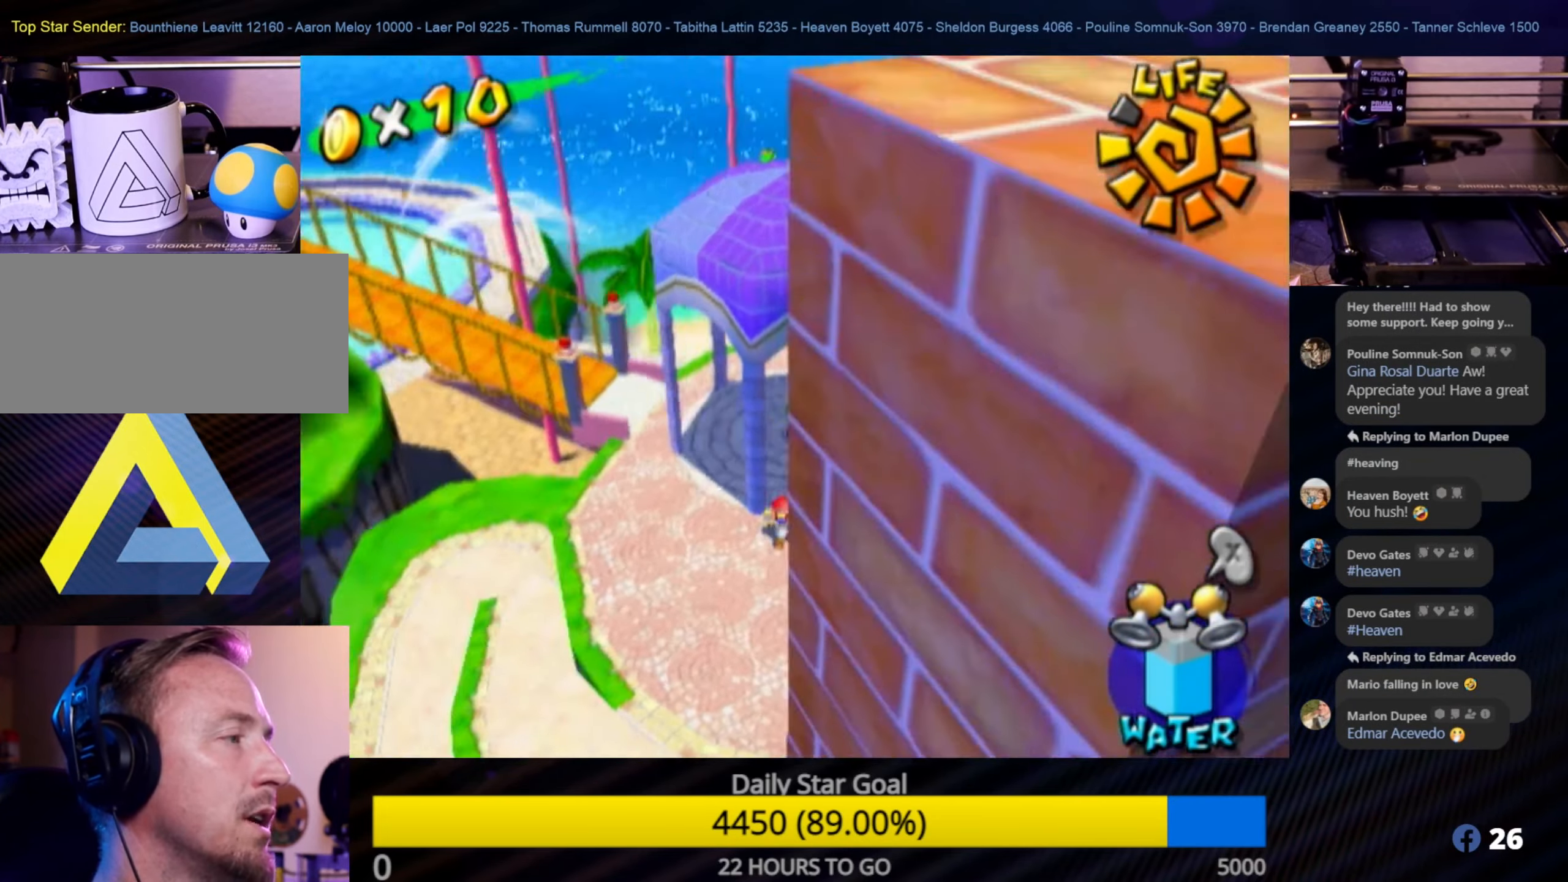
Gameplay with a controller (Nintendo layout); each line is a JSON object with the inputs held at the frame after it. "events" lists button and stick changes between this image and that frame as [ms after this image, input, new state], when the widget could be followed in between. Not read: L3 R3.
{"buttons": [], "left_stick": "up-right", "right_stick": "center", "events": [[117, "right_stick", "down-right"], [334, "right_stick", "center"], [350, "left_stick", "up-right"]]}
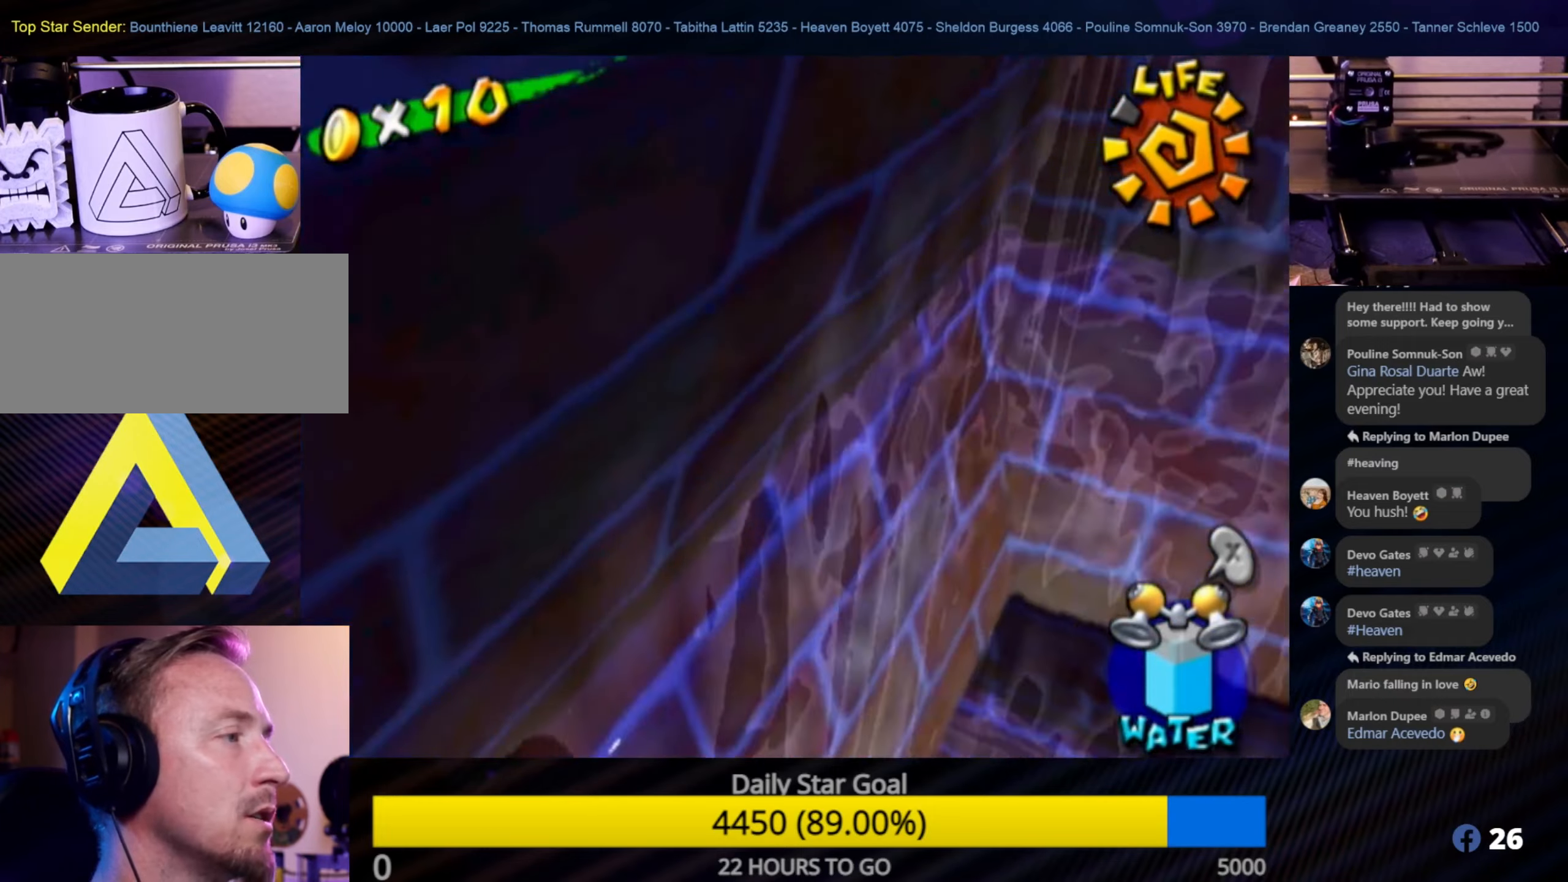
{"buttons": [], "left_stick": "up-right", "right_stick": "center", "events": [[134, "left_stick", "center"], [334, "left_stick", "up-right"]]}
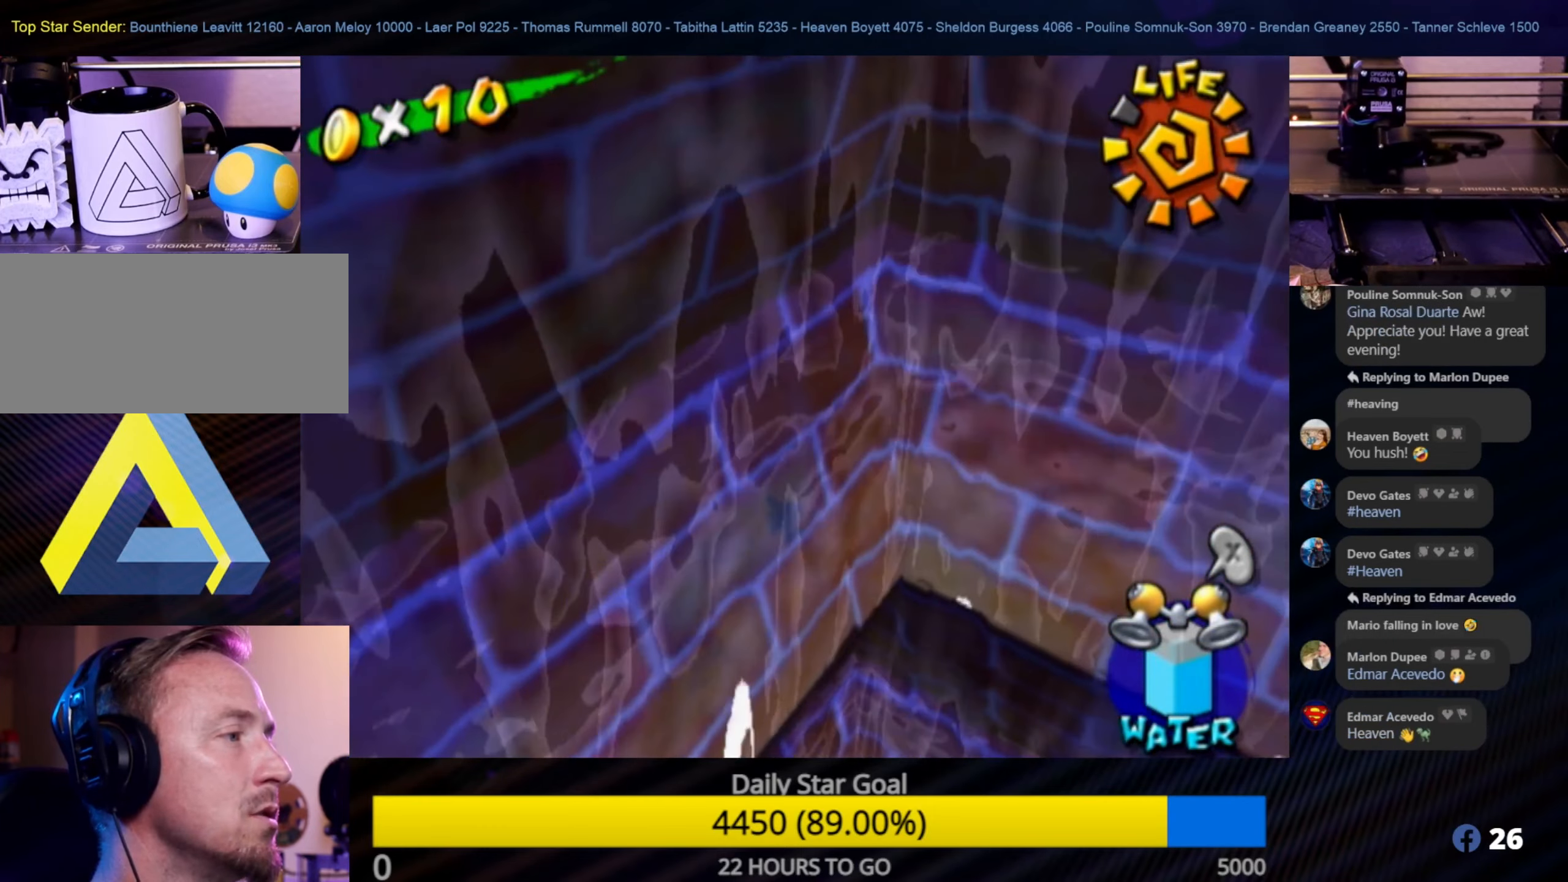
{"buttons": ["Y"], "left_stick": "center", "right_stick": "center", "events": [[50, "left_stick", "up-left"], [350, "left_stick", "center"], [400, "Y", "down"]]}
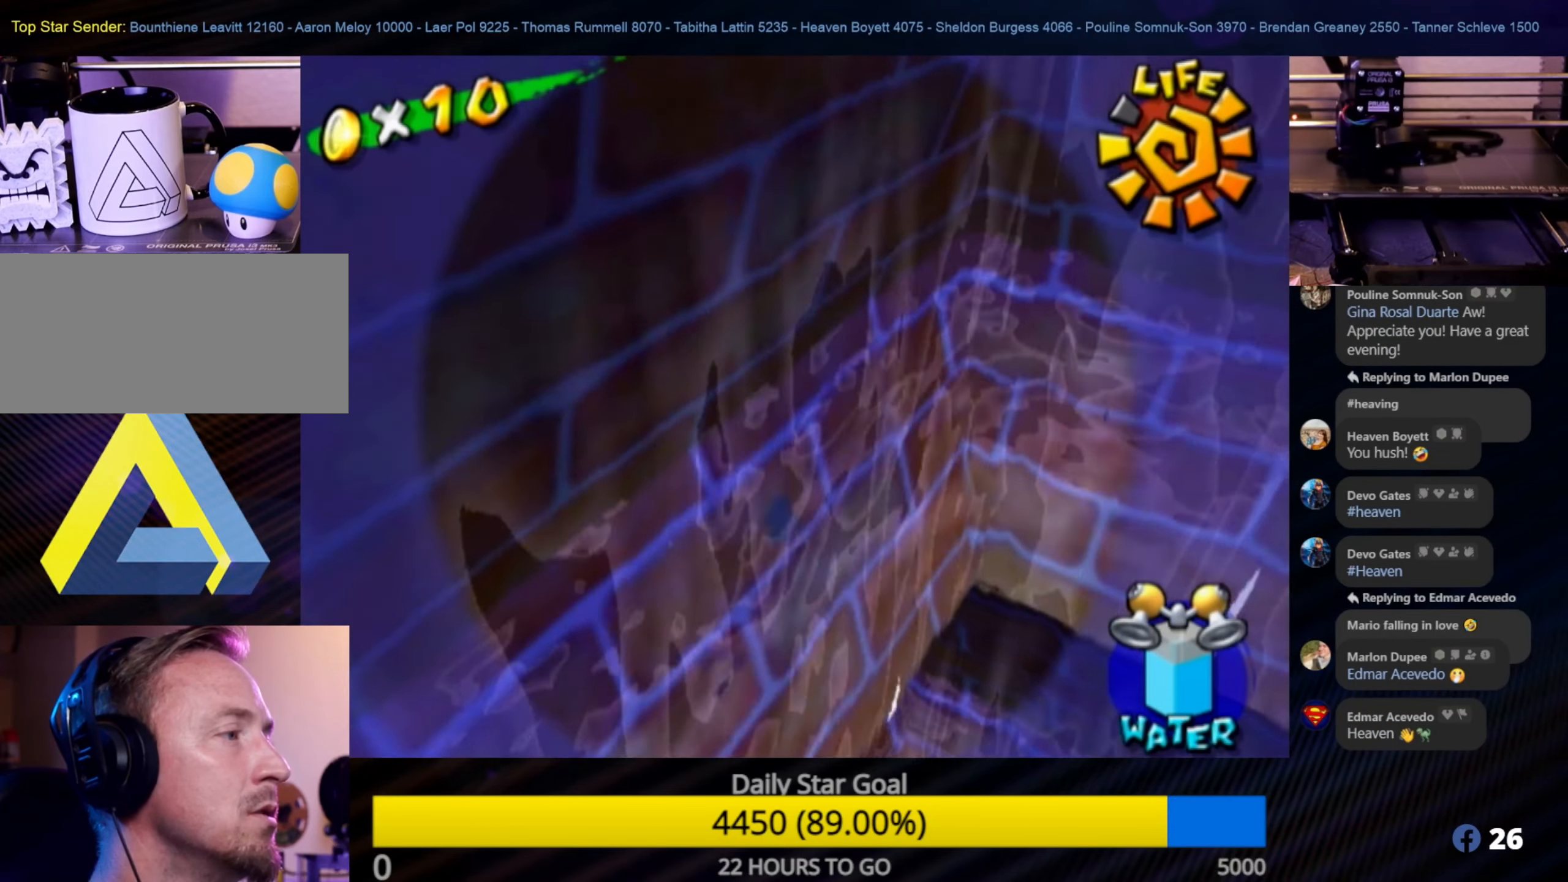
{"buttons": [], "left_stick": "center", "right_stick": "center", "events": [[84, "Y", "up"]]}
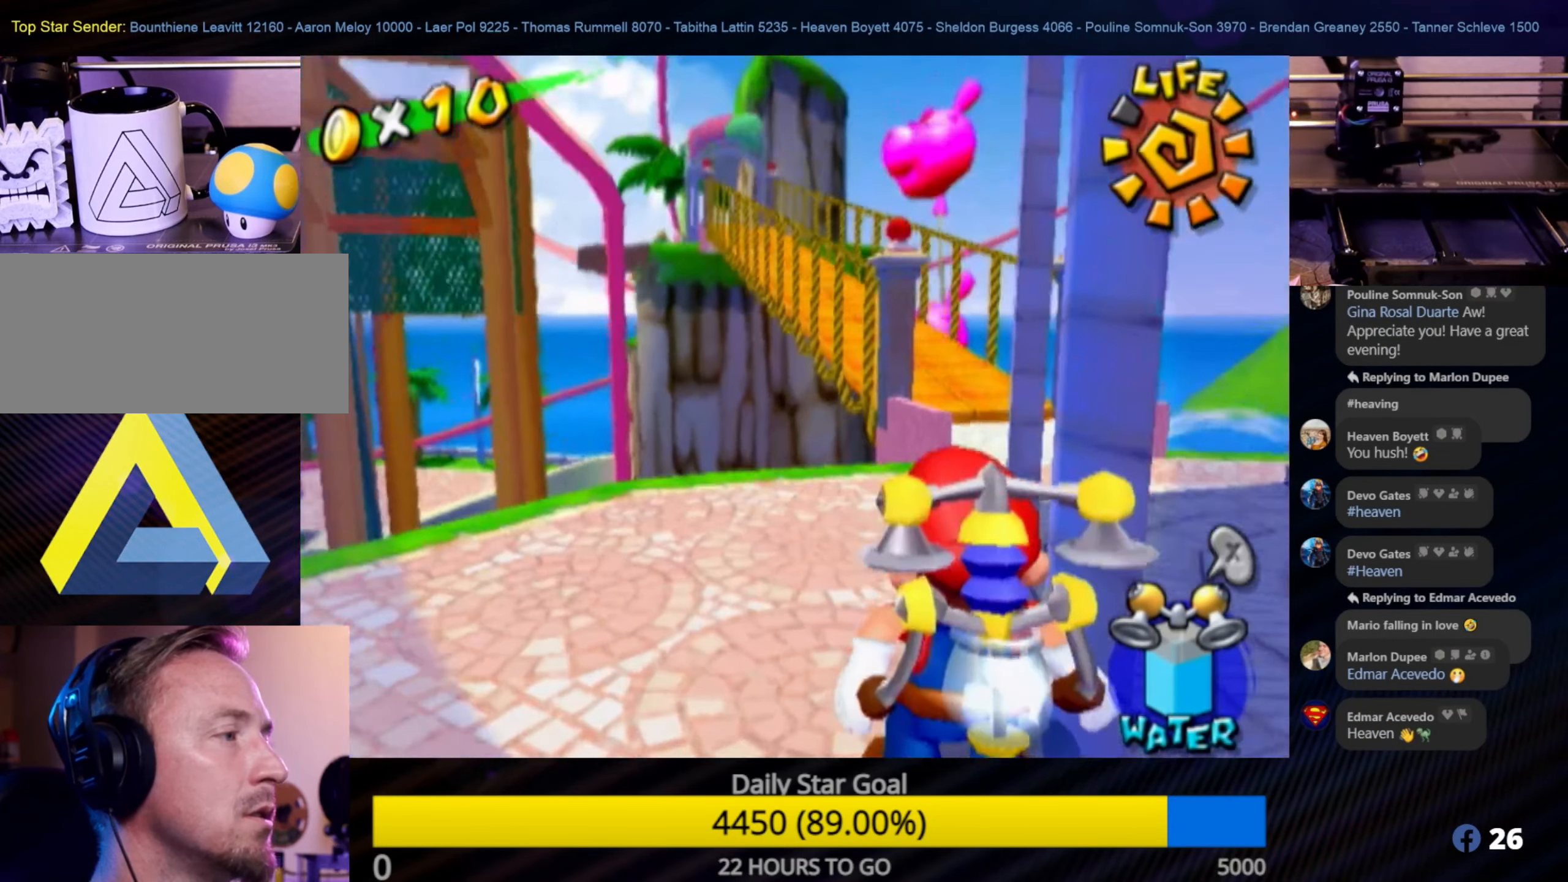
{"buttons": [], "left_stick": "center", "right_stick": "center", "events": [[267, "Y", "down"], [434, "Y", "up"]]}
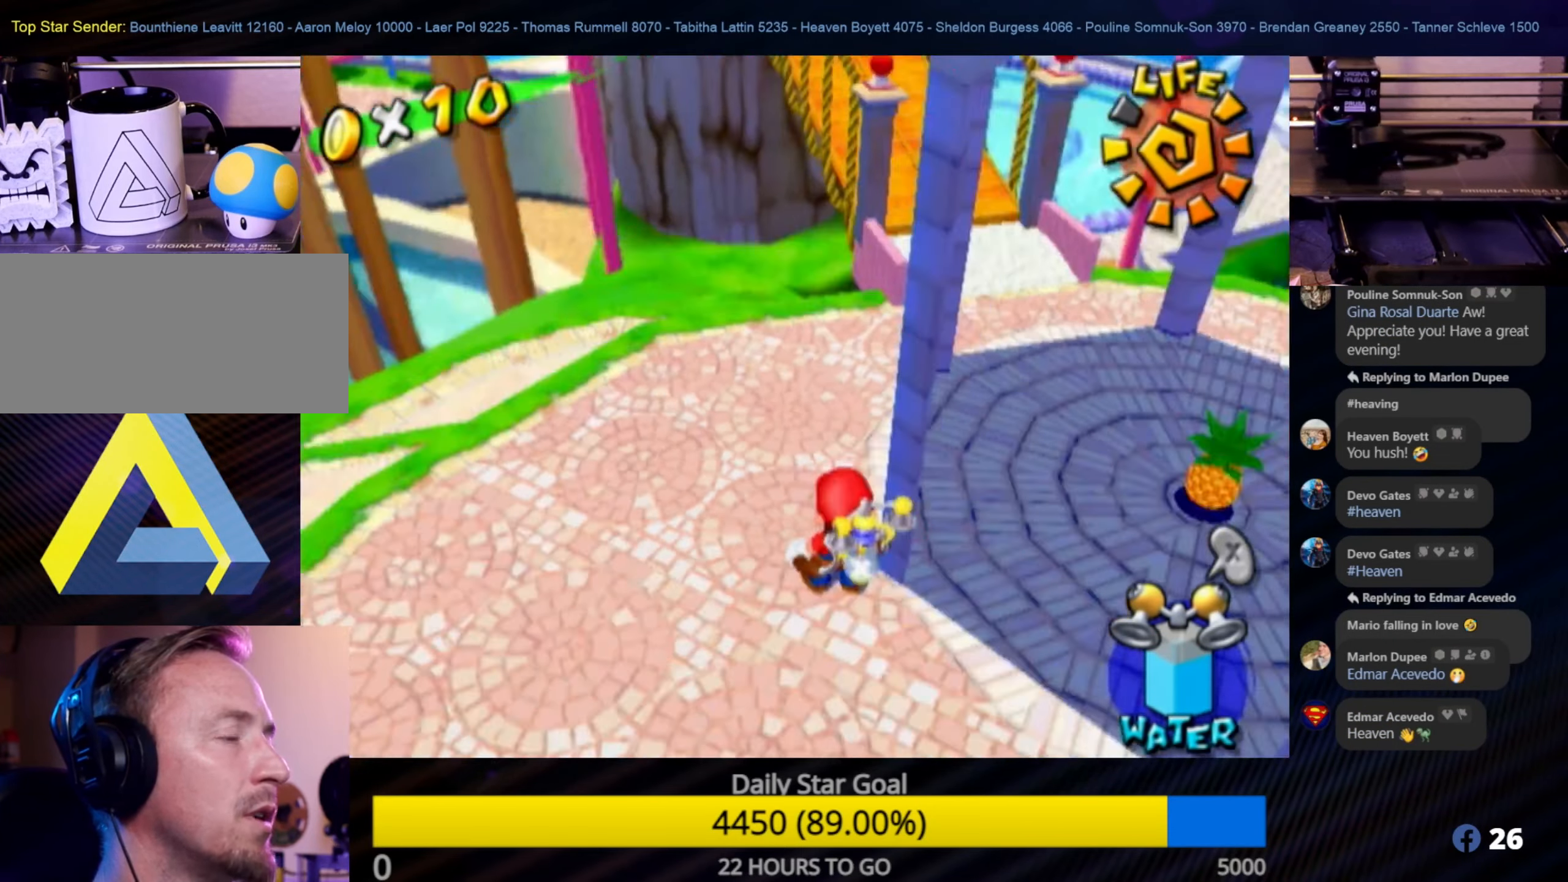
{"buttons": [], "left_stick": "up", "right_stick": "center", "events": [[50, "left_stick", "up-right"], [500, "left_stick", "up"]]}
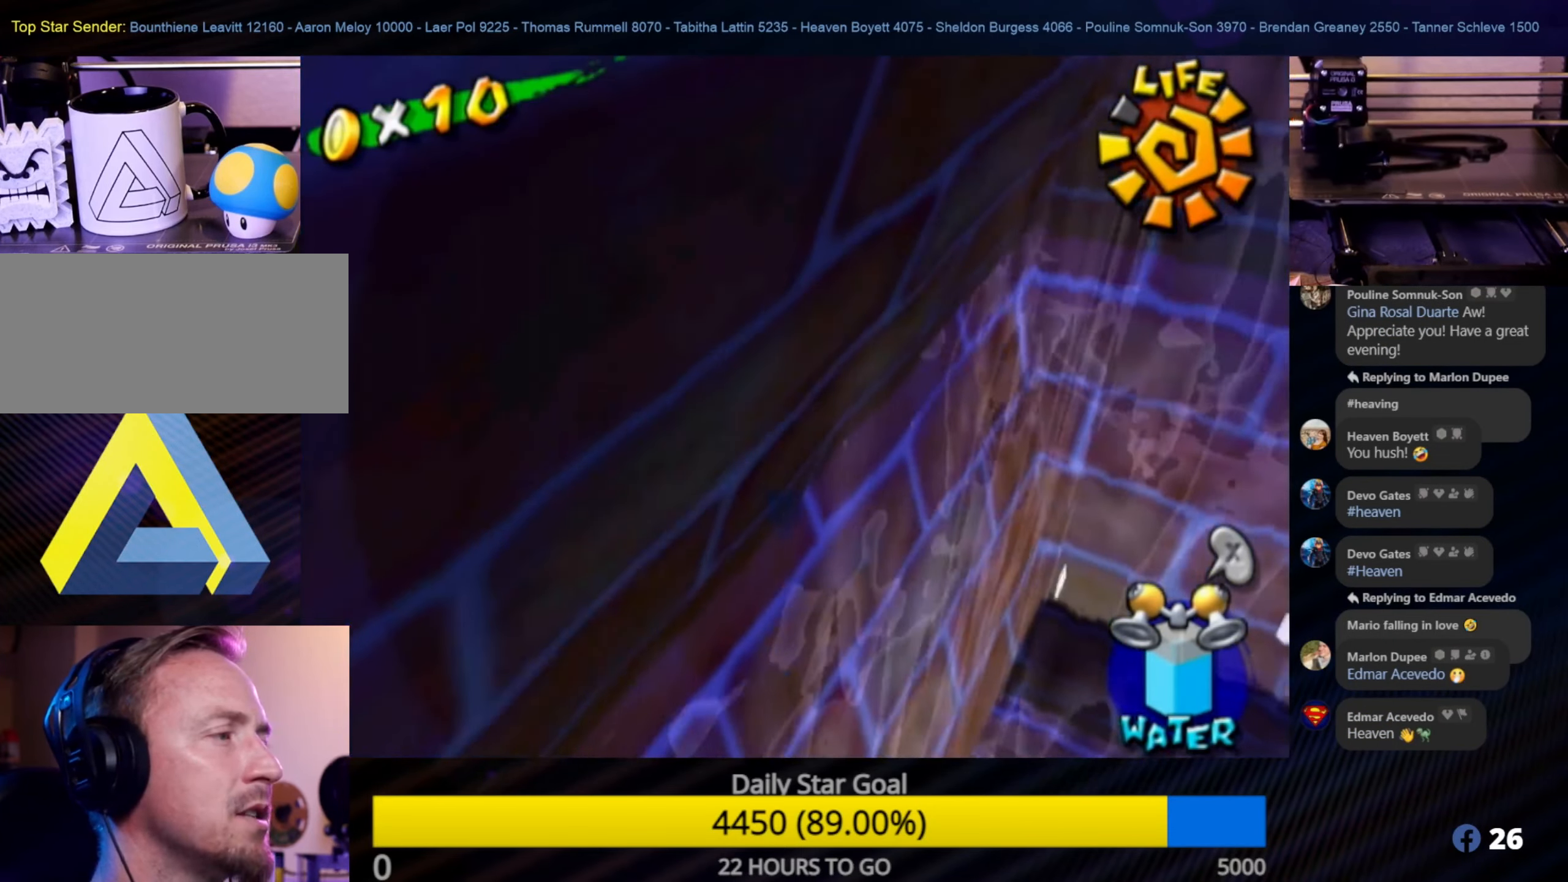
{"buttons": [], "left_stick": "up-right", "right_stick": "center", "events": [[417, "left_stick", "up-right"]]}
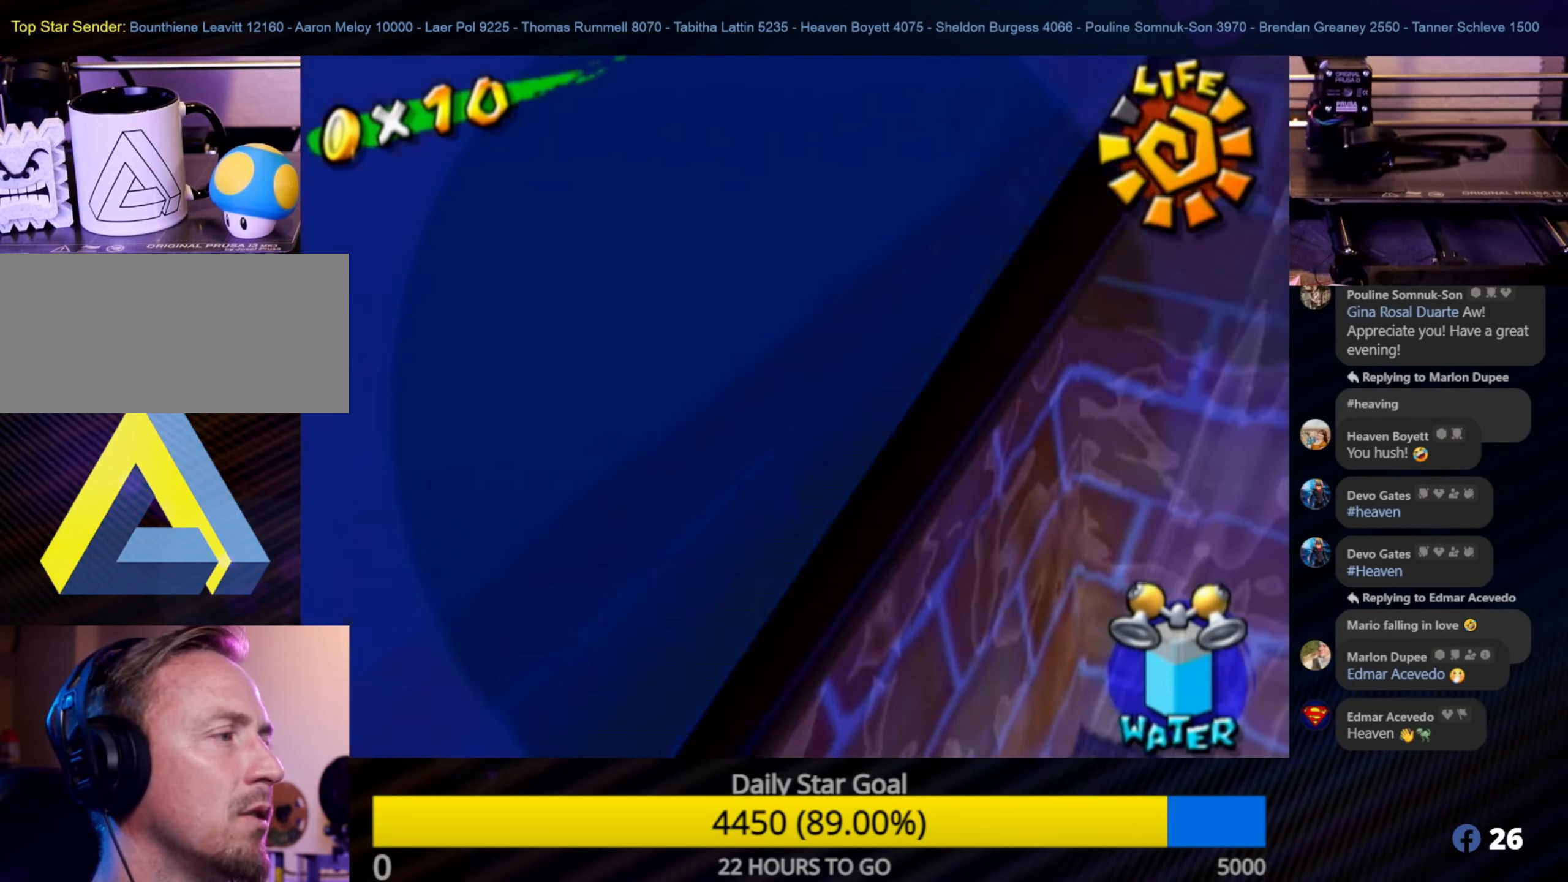
{"buttons": [], "left_stick": "center", "right_stick": "center", "events": [[200, "left_stick", "up-left"], [500, "left_stick", "center"]]}
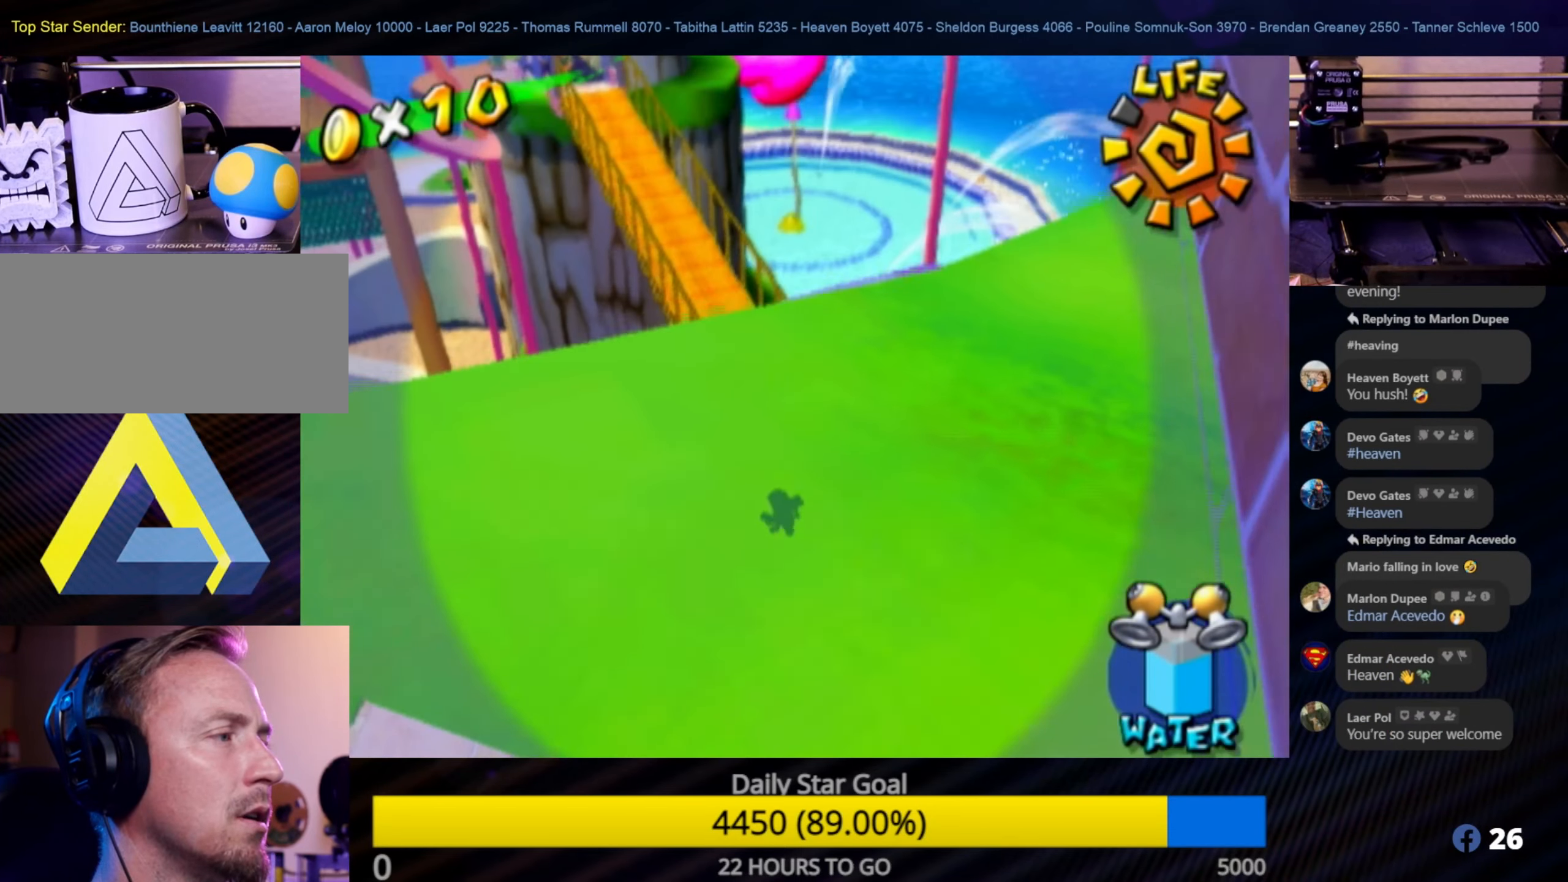
{"buttons": [], "left_stick": "up", "right_stick": "center", "events": [[234, "left_stick", "up"]]}
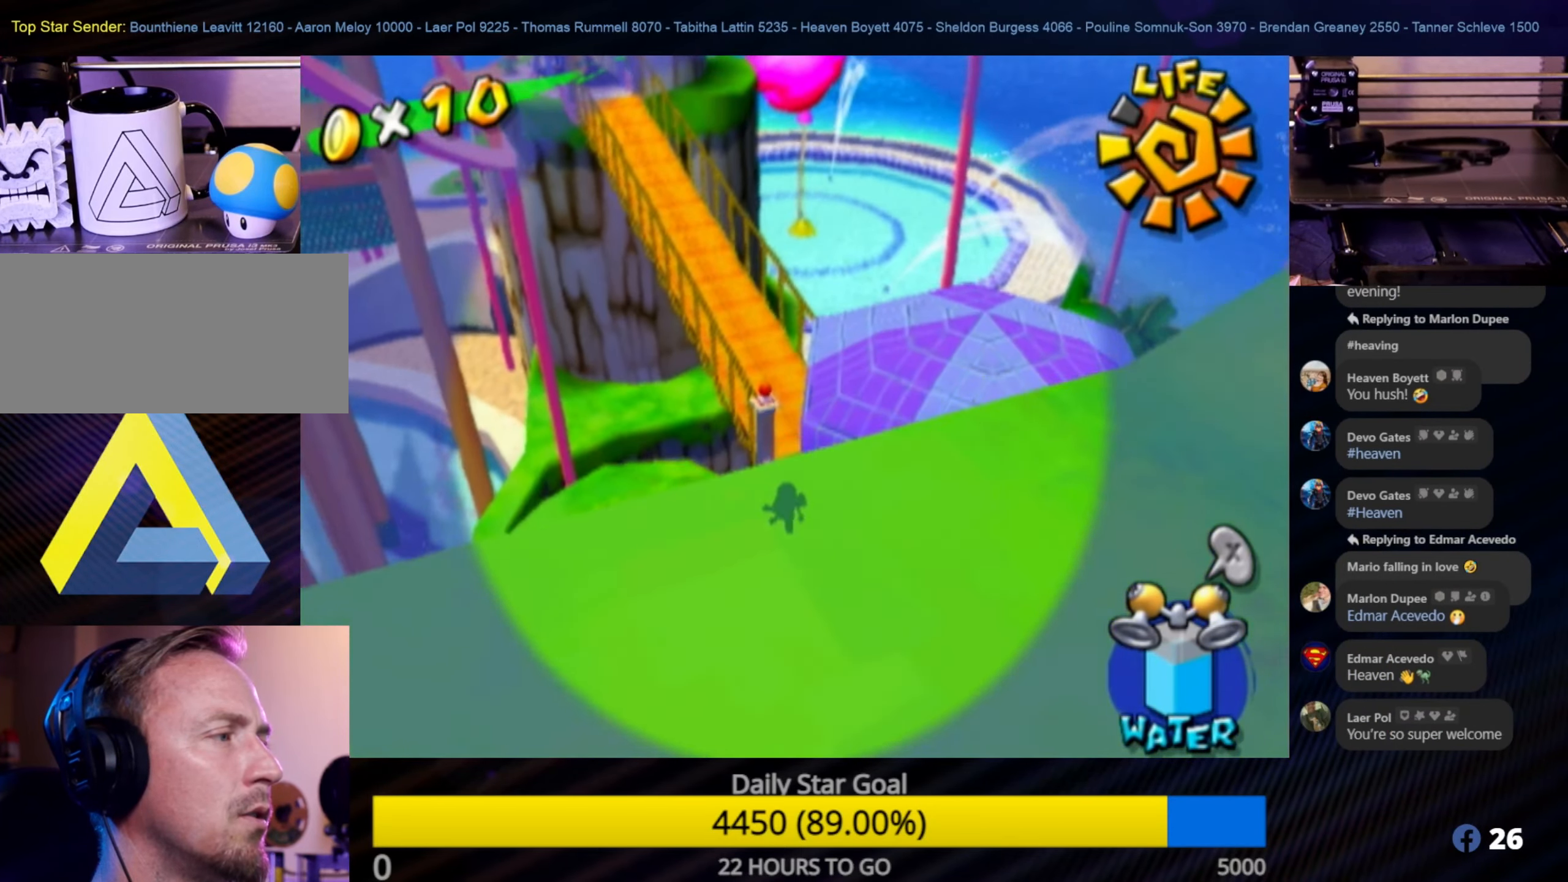
{"buttons": [], "left_stick": "right", "right_stick": "center", "events": [[350, "left_stick", "center"], [450, "left_stick", "right"]]}
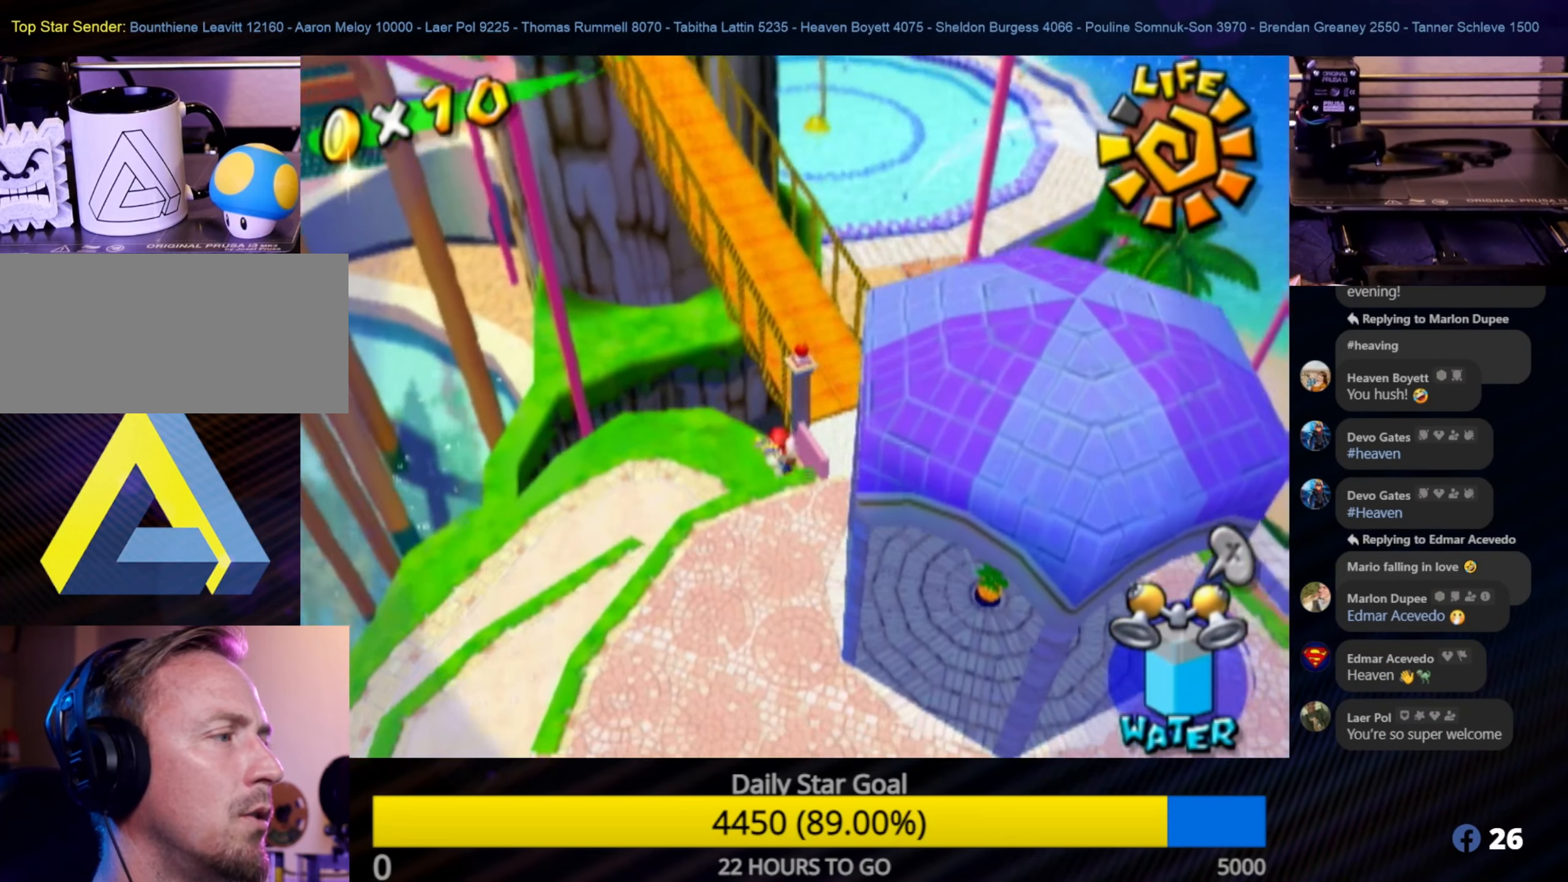
{"buttons": ["A", "R1"], "left_stick": "down-left", "right_stick": "center", "events": [[67, "left_stick", "center"], [217, "R1", "down"], [250, "A", "down"], [416, "left_stick", "down-left"]]}
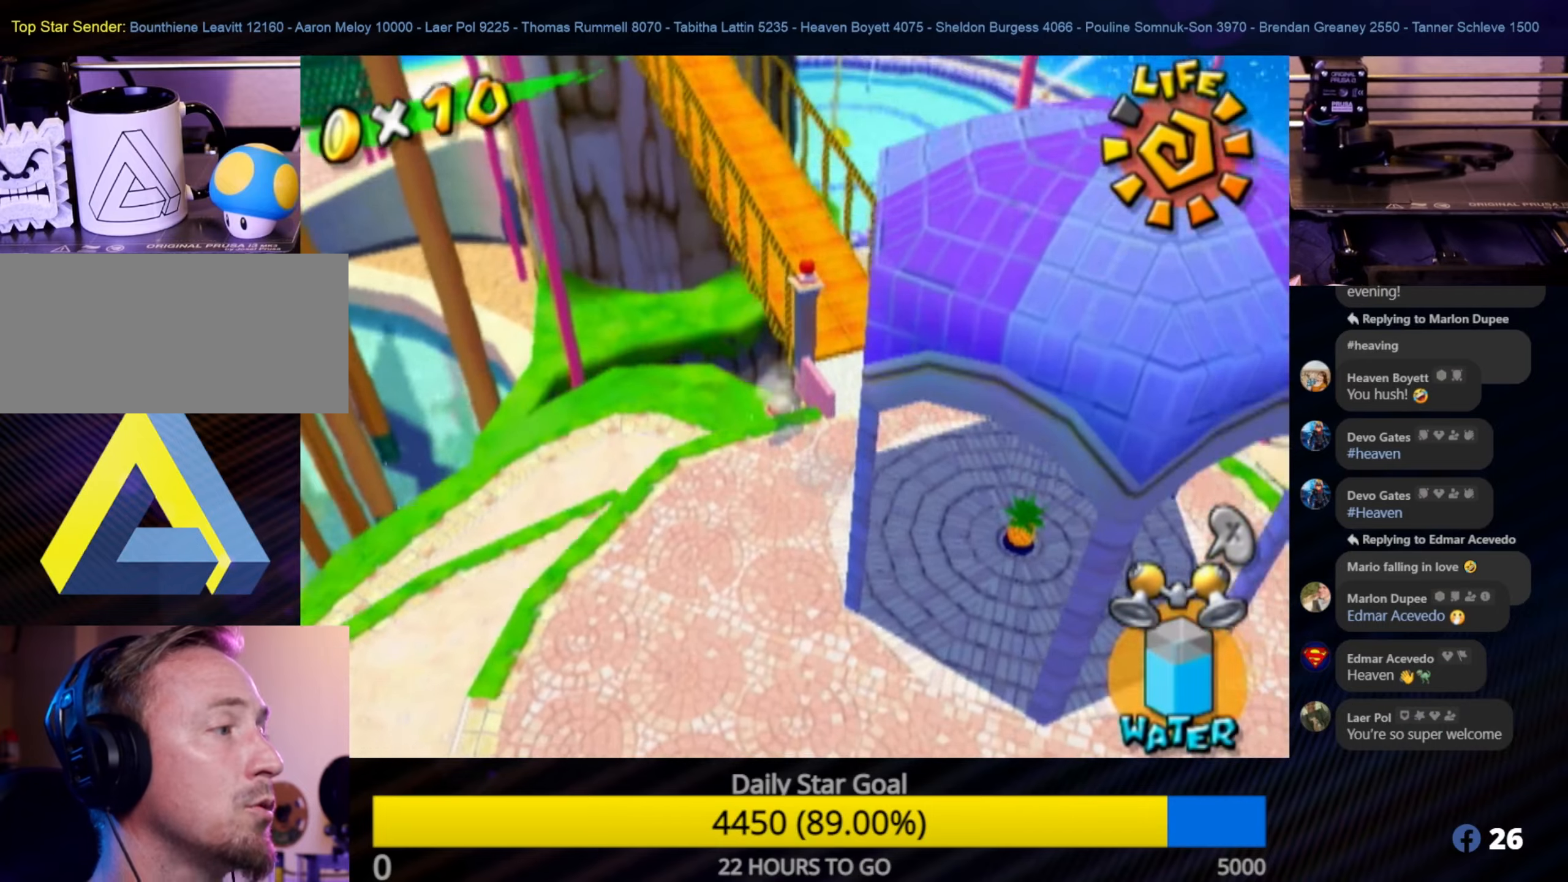
{"buttons": ["R1"], "left_stick": "up-left", "right_stick": "right", "events": [[133, "A", "up"], [183, "left_stick", "up-left"], [350, "right_stick", "right"]]}
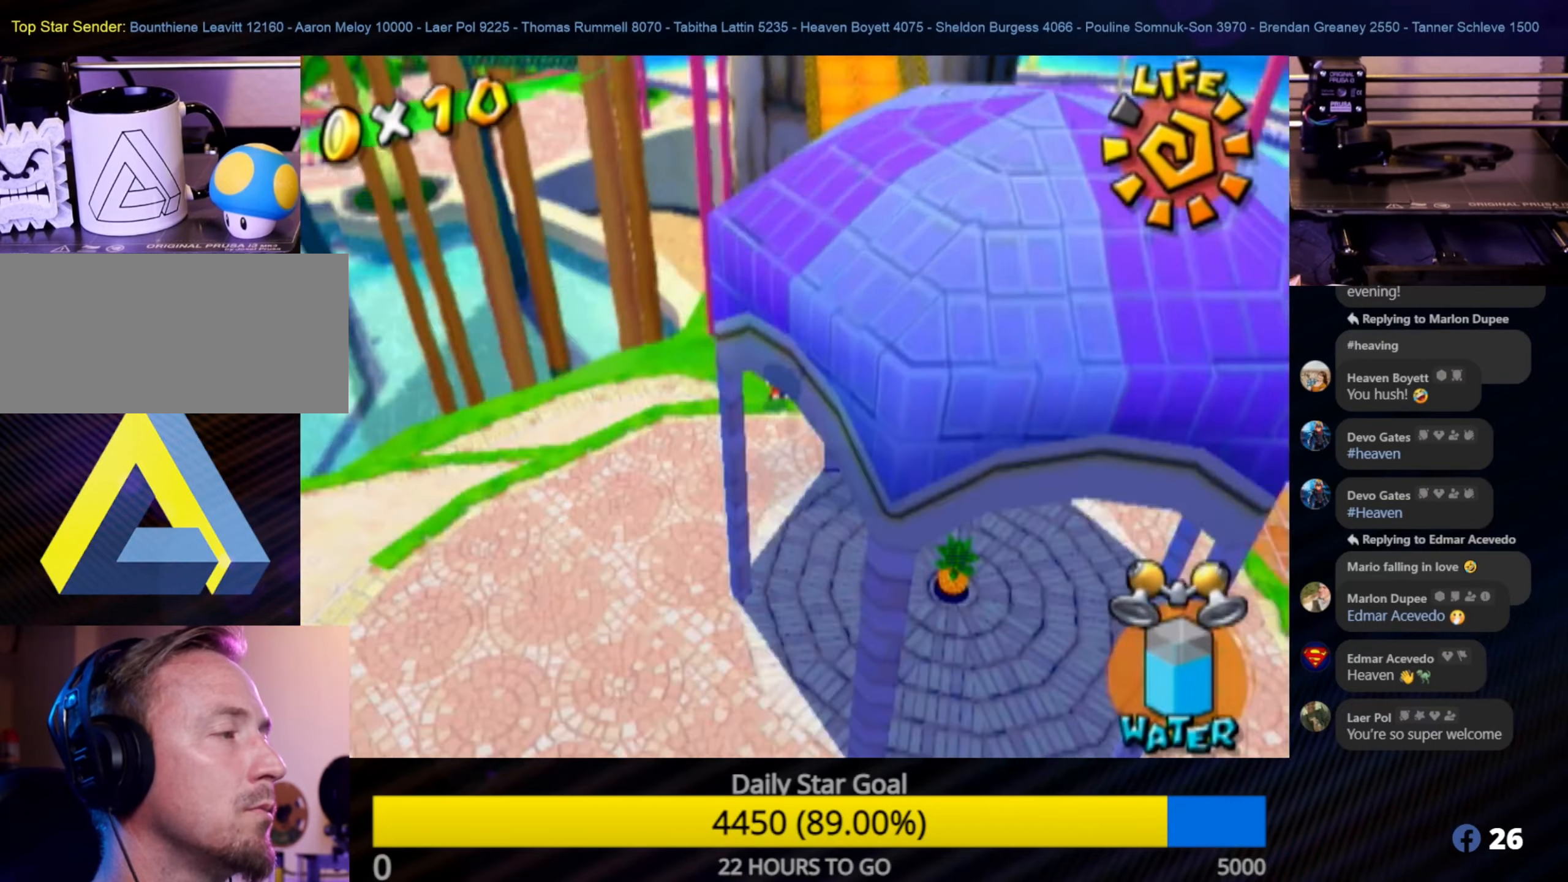
{"buttons": [], "left_stick": "center", "right_stick": "left", "events": [[16, "left_stick", "left"], [116, "right_stick", "center"], [133, "left_stick", "down-left"], [183, "R1", "up"], [266, "left_stick", "center"], [383, "right_stick", "left"]]}
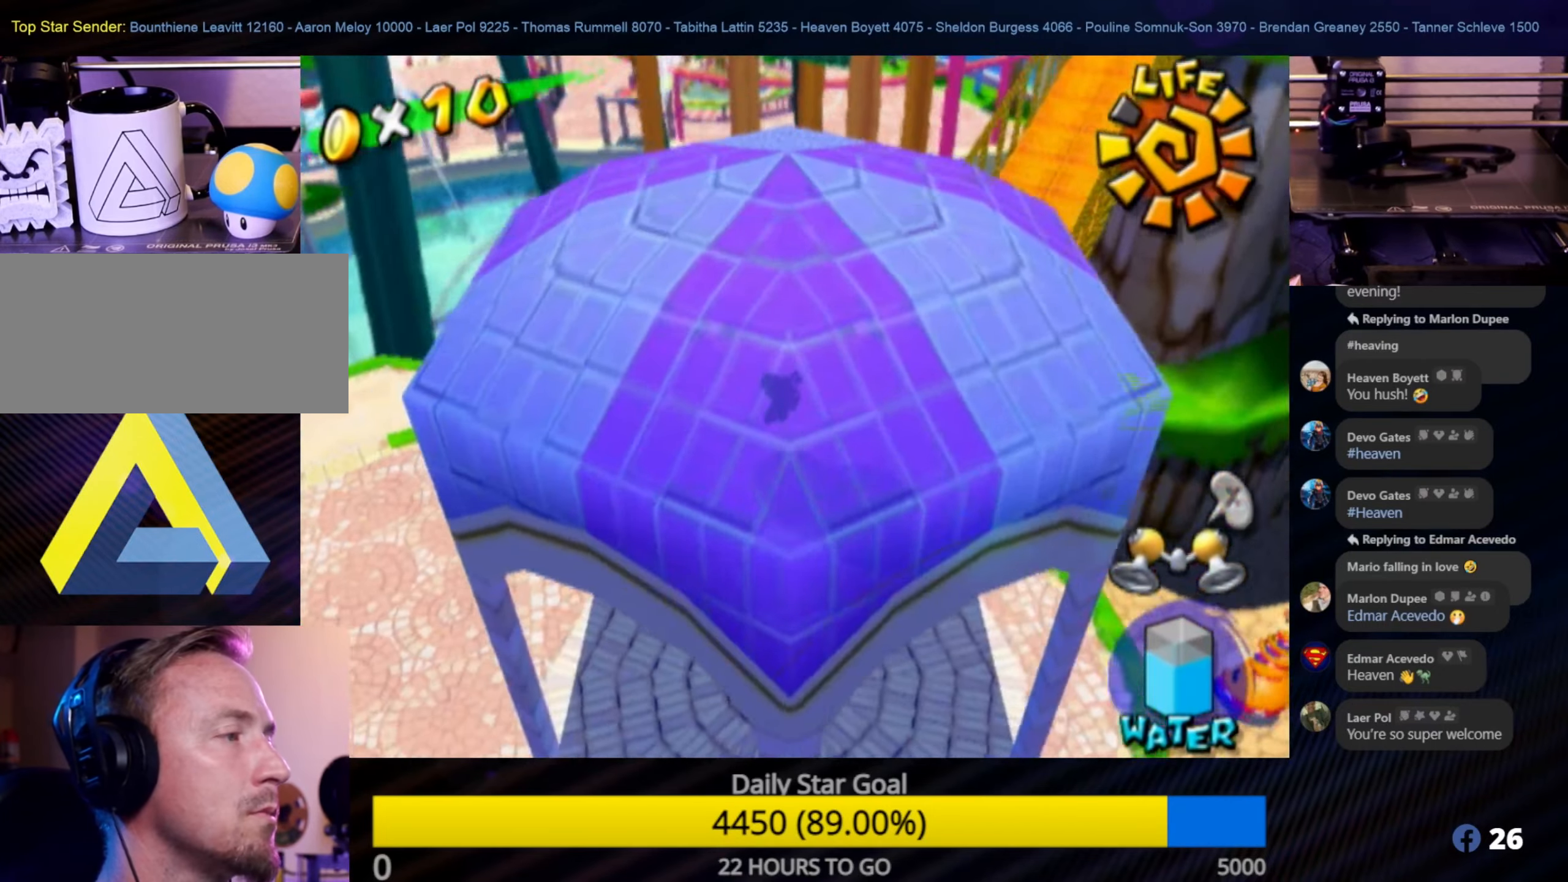
{"buttons": [], "left_stick": "center", "right_stick": "left", "events": []}
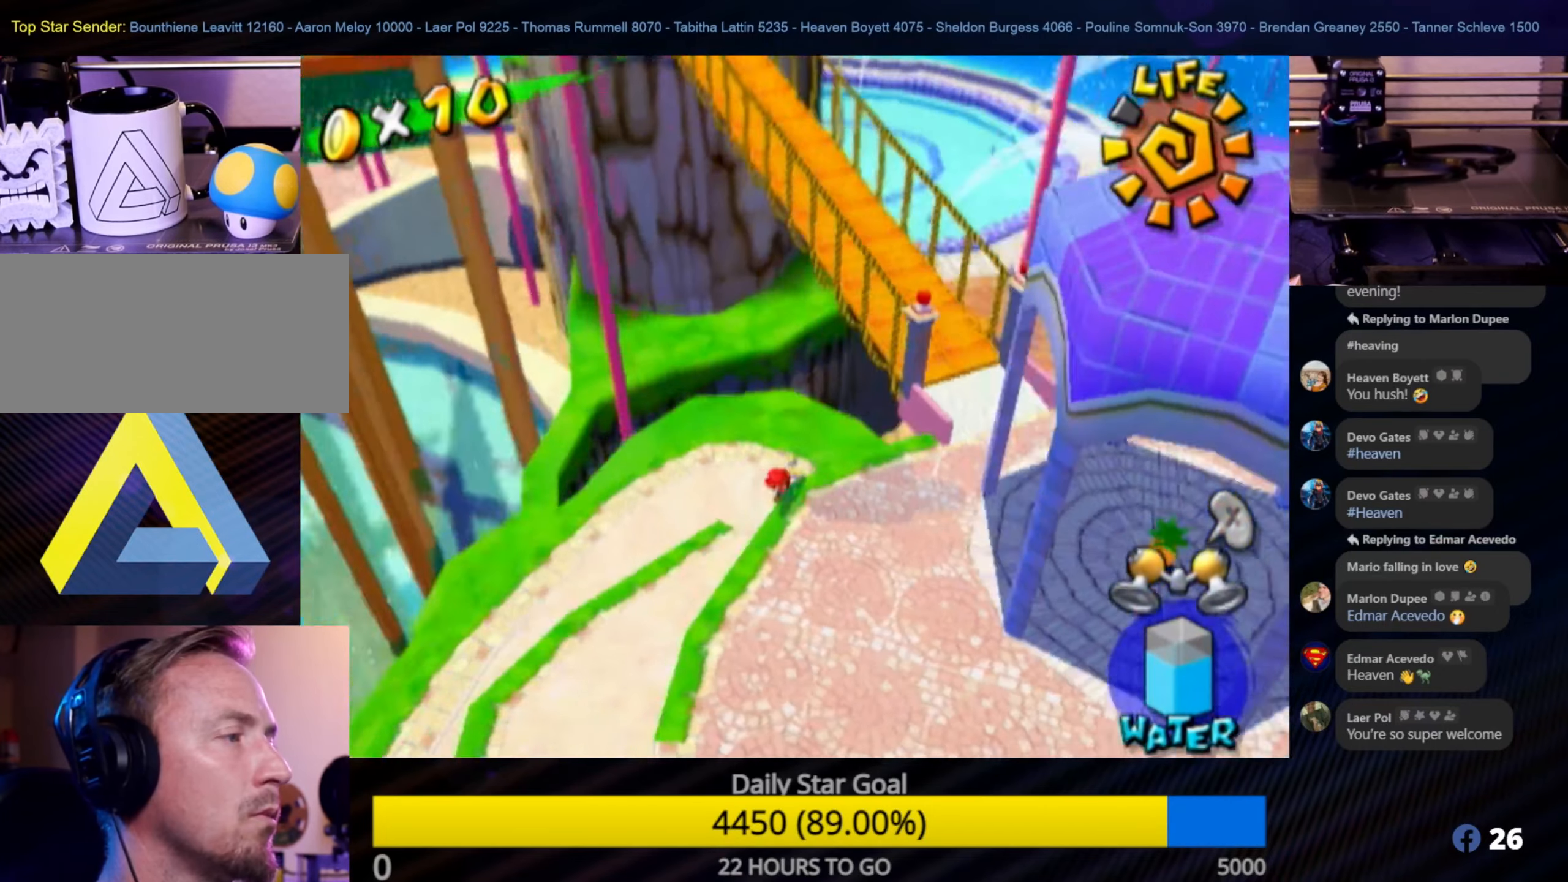
{"buttons": [], "left_stick": "center", "right_stick": "left", "events": []}
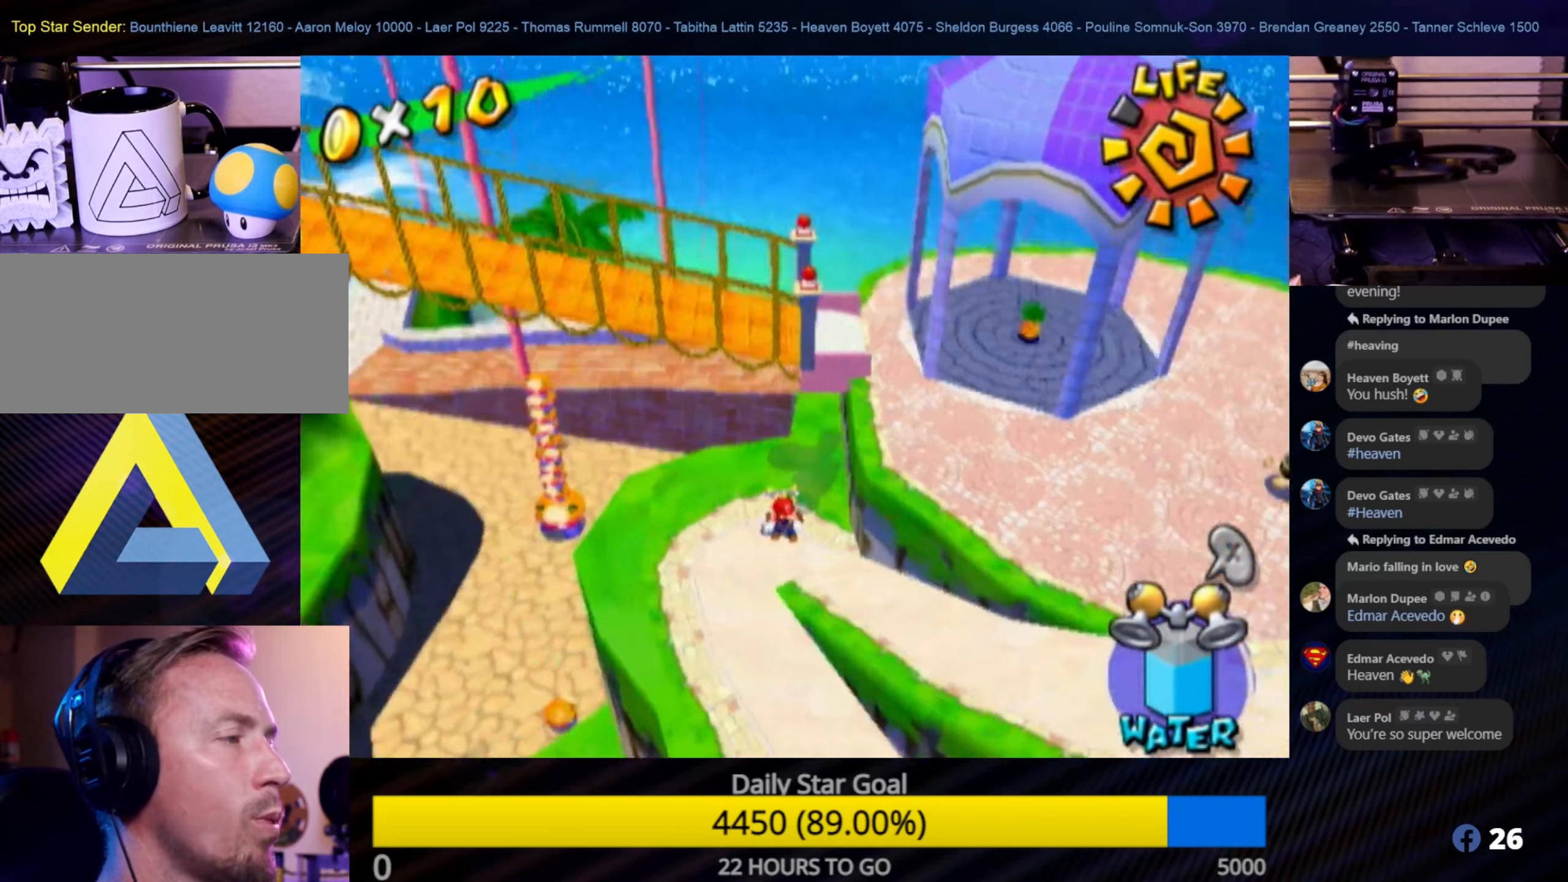
{"buttons": ["A"], "left_stick": "up-right", "right_stick": "center", "events": [[116, "left_stick", "down"], [250, "right_stick", "center"], [316, "left_stick", "up-right"], [483, "A", "down"]]}
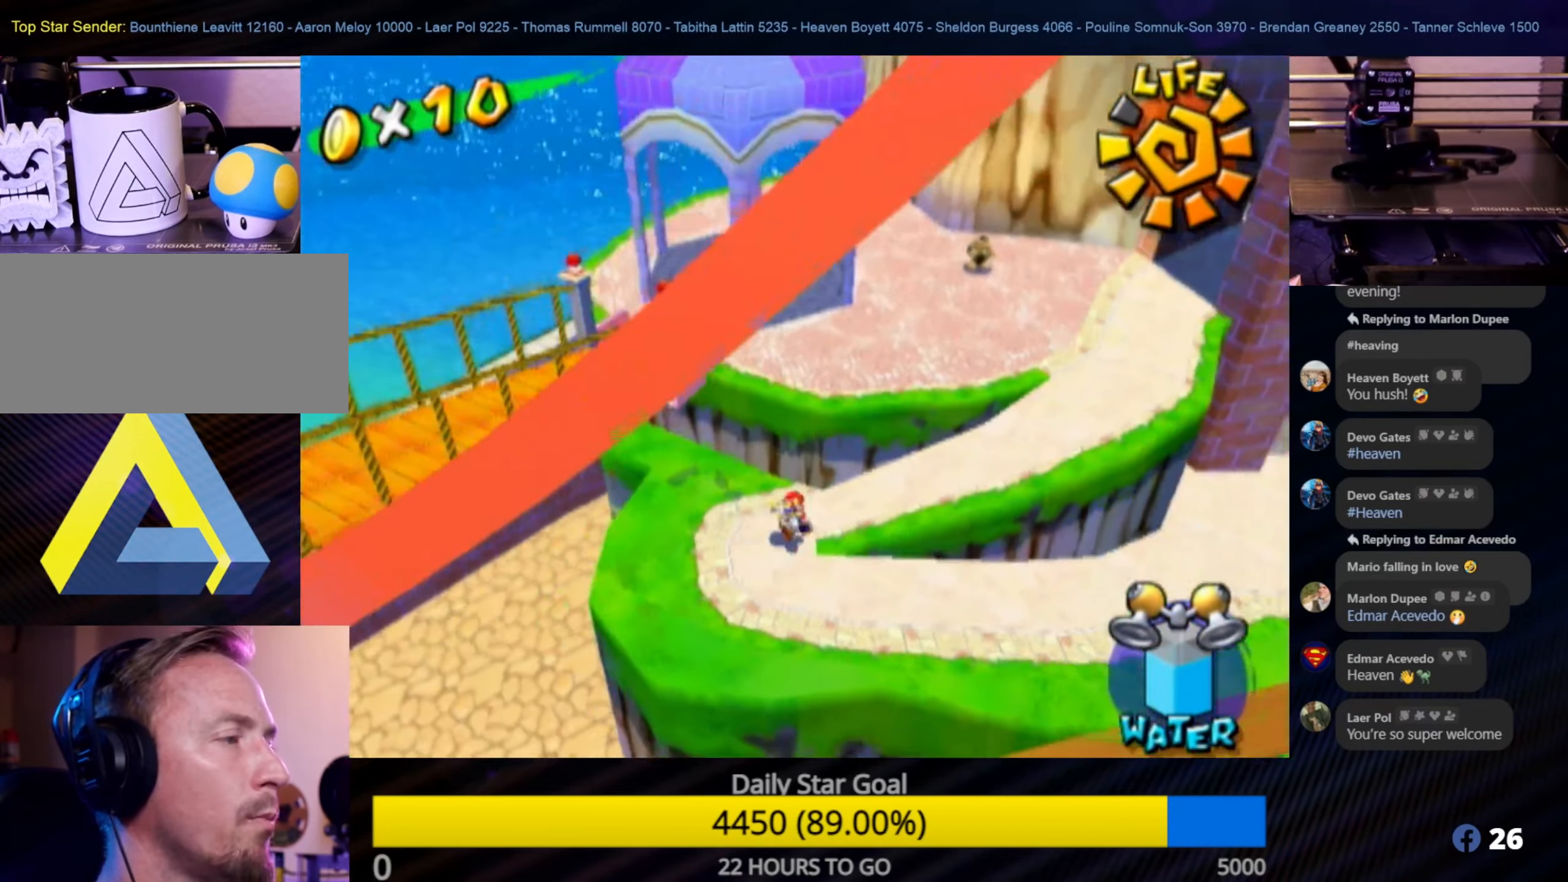
{"buttons": [], "left_stick": "up", "right_stick": "right", "events": [[150, "left_stick", "up"], [183, "A", "up"], [483, "right_stick", "right"]]}
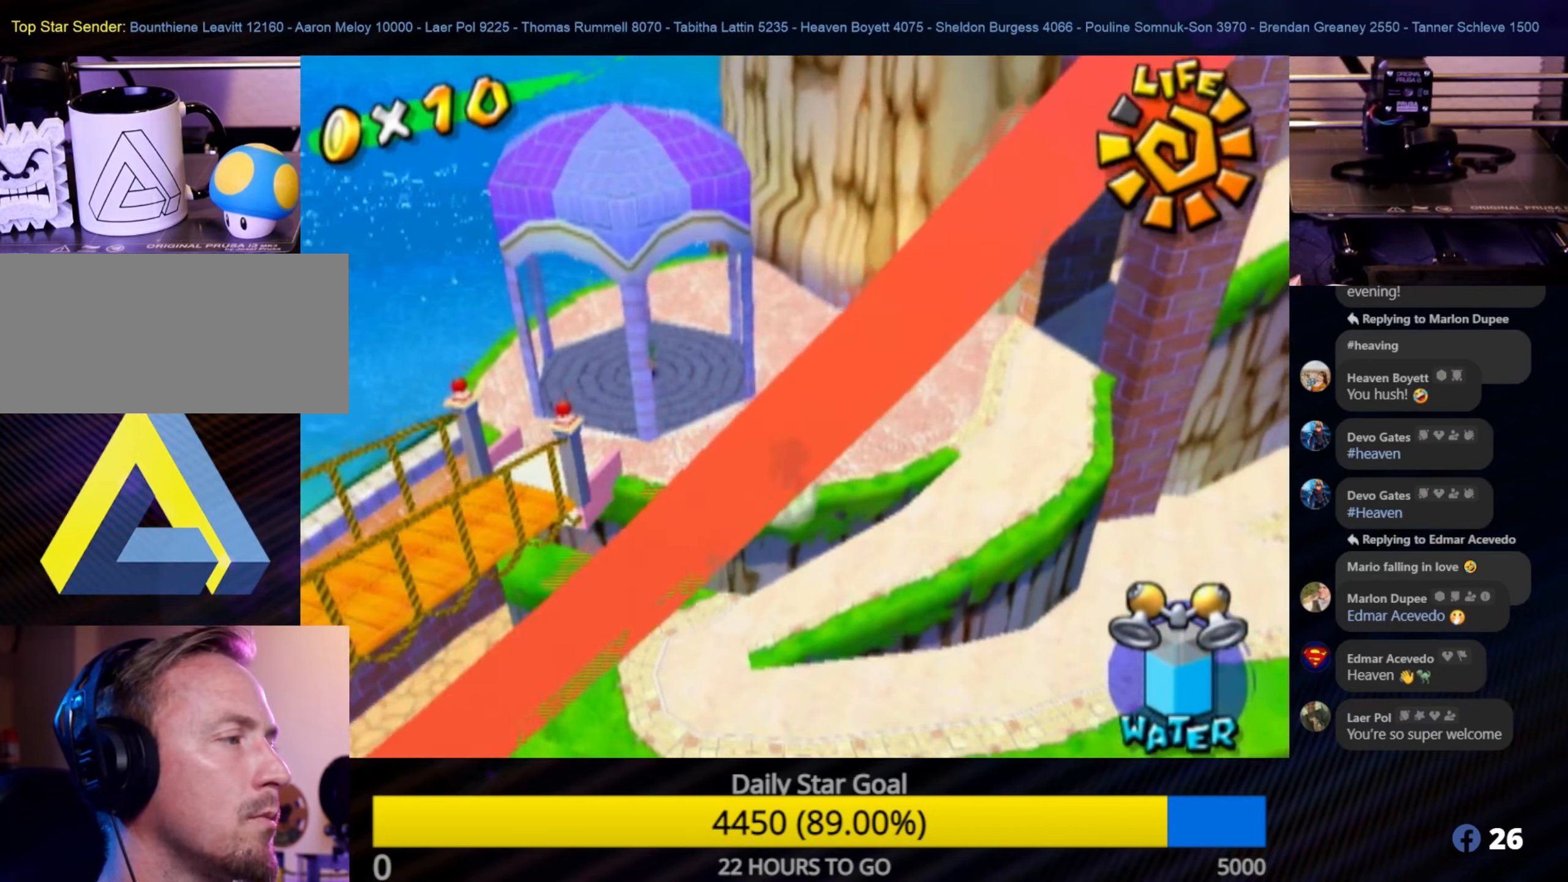
{"buttons": [], "left_stick": "up-left", "right_stick": "right", "events": [[383, "left_stick", "up-left"]]}
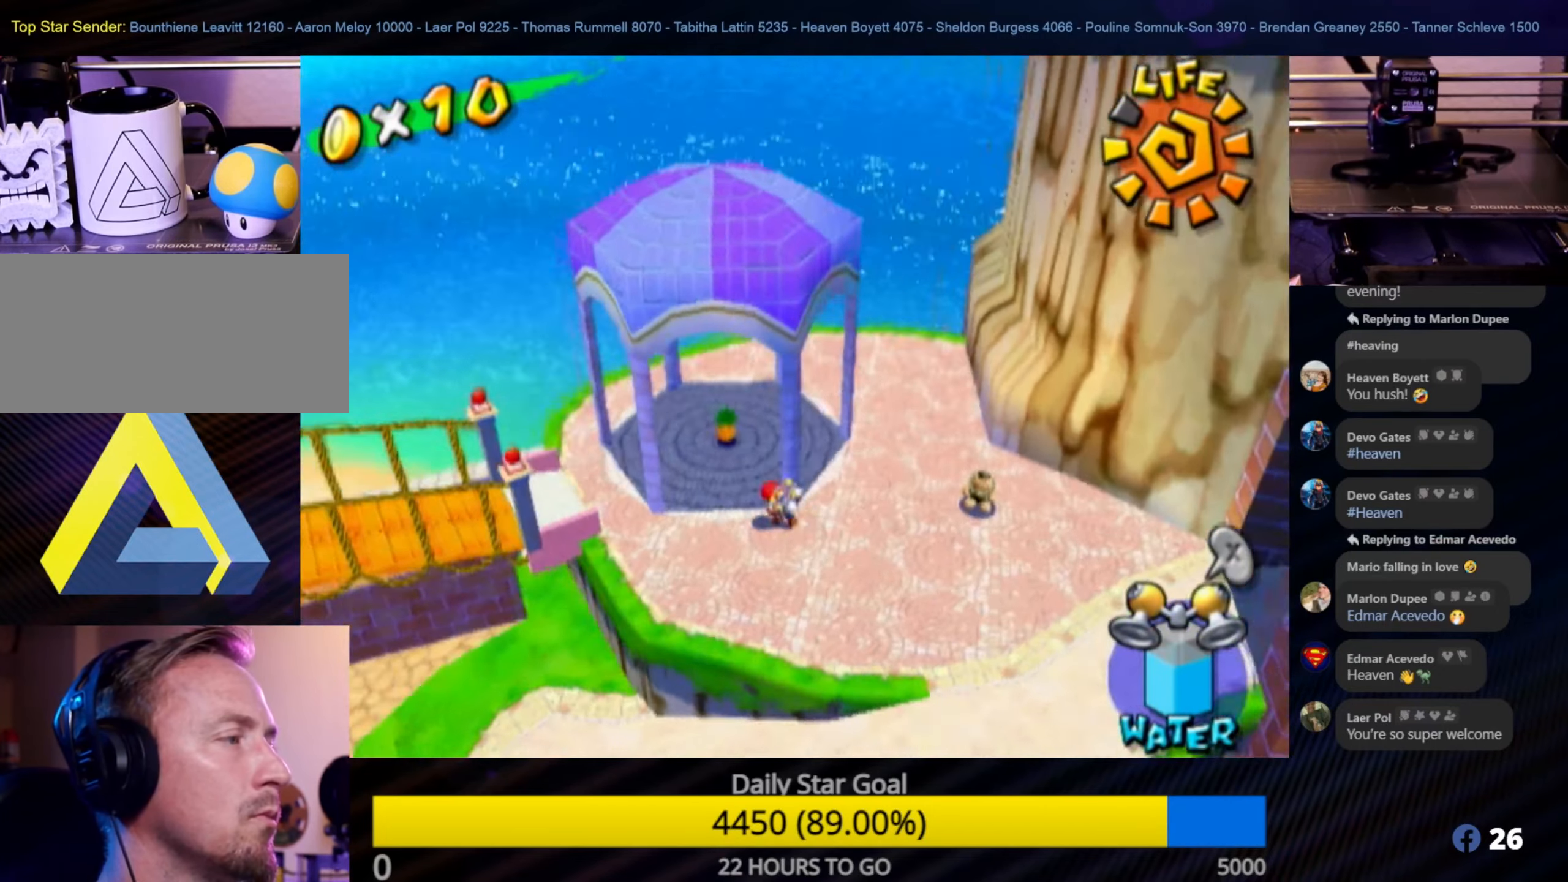
{"buttons": [], "left_stick": "up", "right_stick": "center", "events": [[400, "left_stick", "up"], [416, "right_stick", "center"]]}
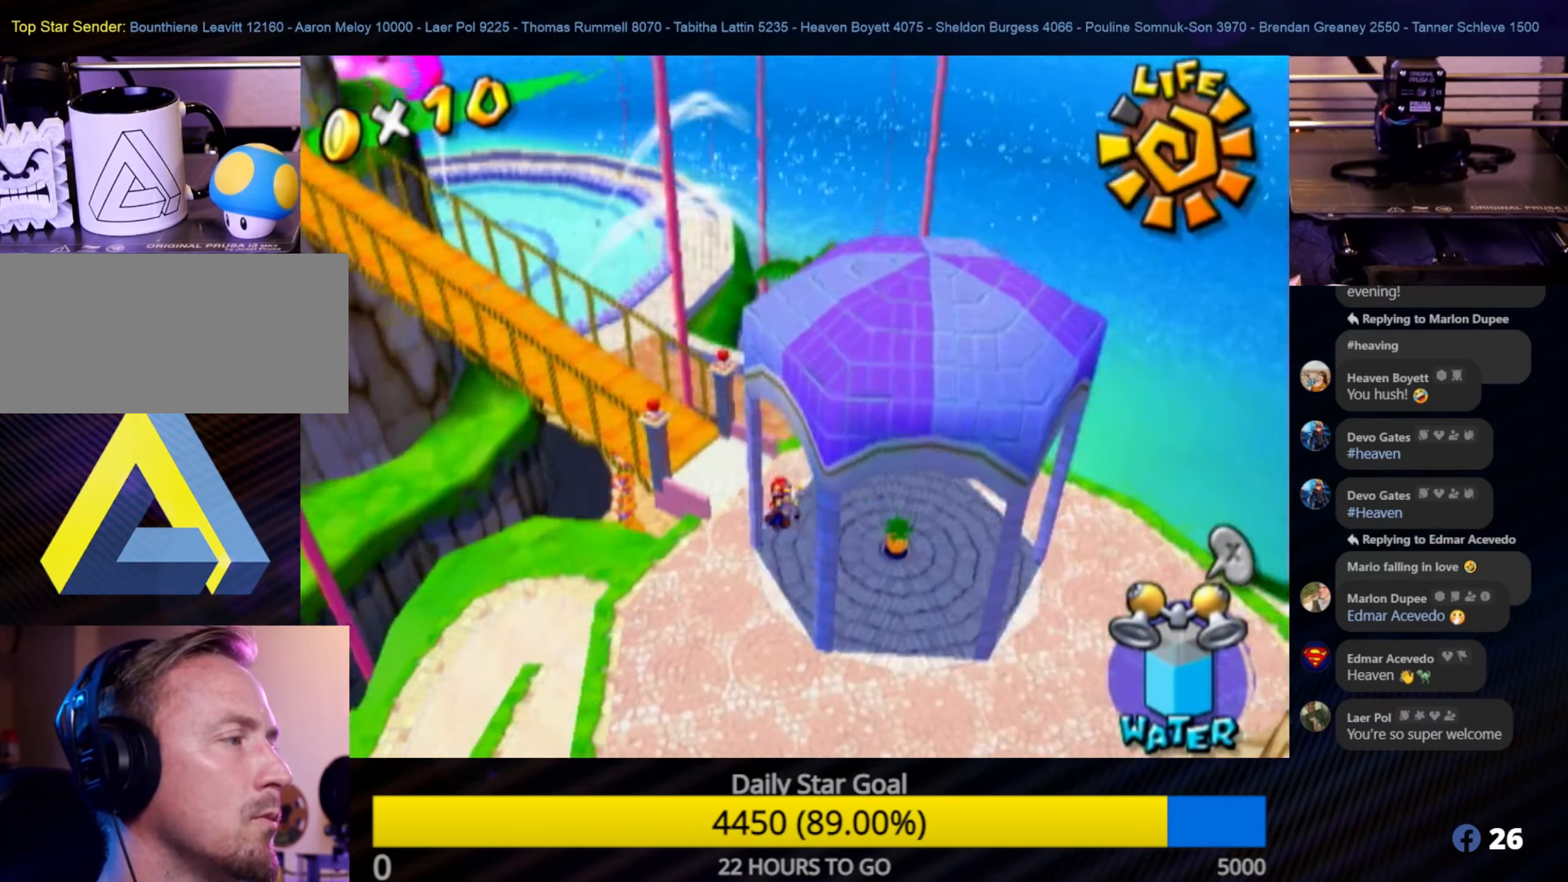
{"buttons": [], "left_stick": "up-left", "right_stick": "center", "events": [[33, "left_stick", "up-left"], [283, "left_stick", "up"], [466, "left_stick", "up-left"]]}
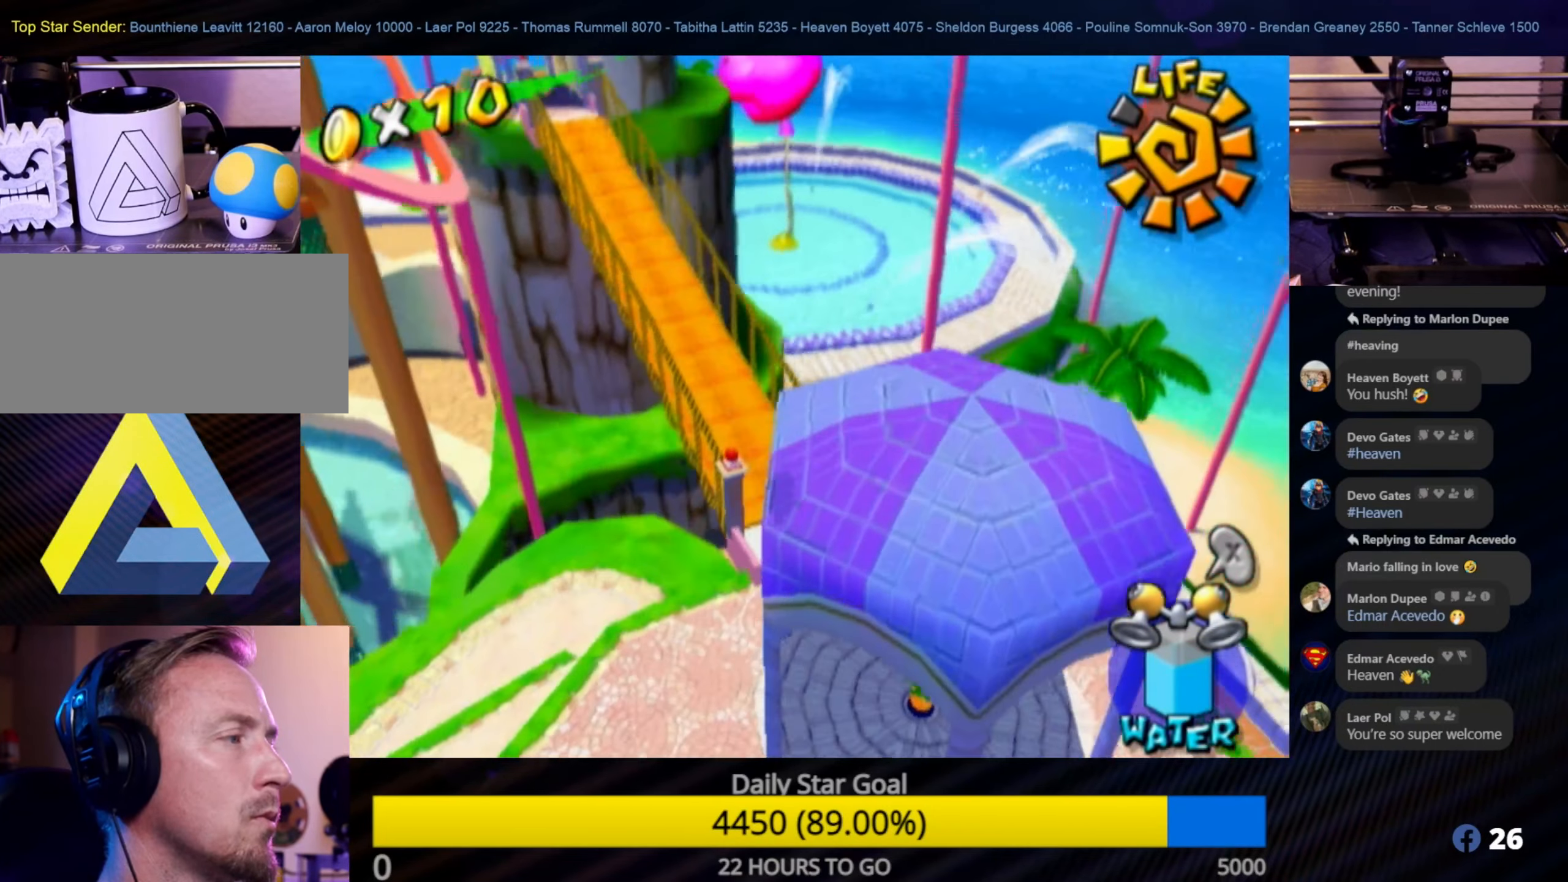
{"buttons": [], "left_stick": "up", "right_stick": "center", "events": [[333, "right_stick", "right"], [433, "right_stick", "center"], [500, "left_stick", "up"]]}
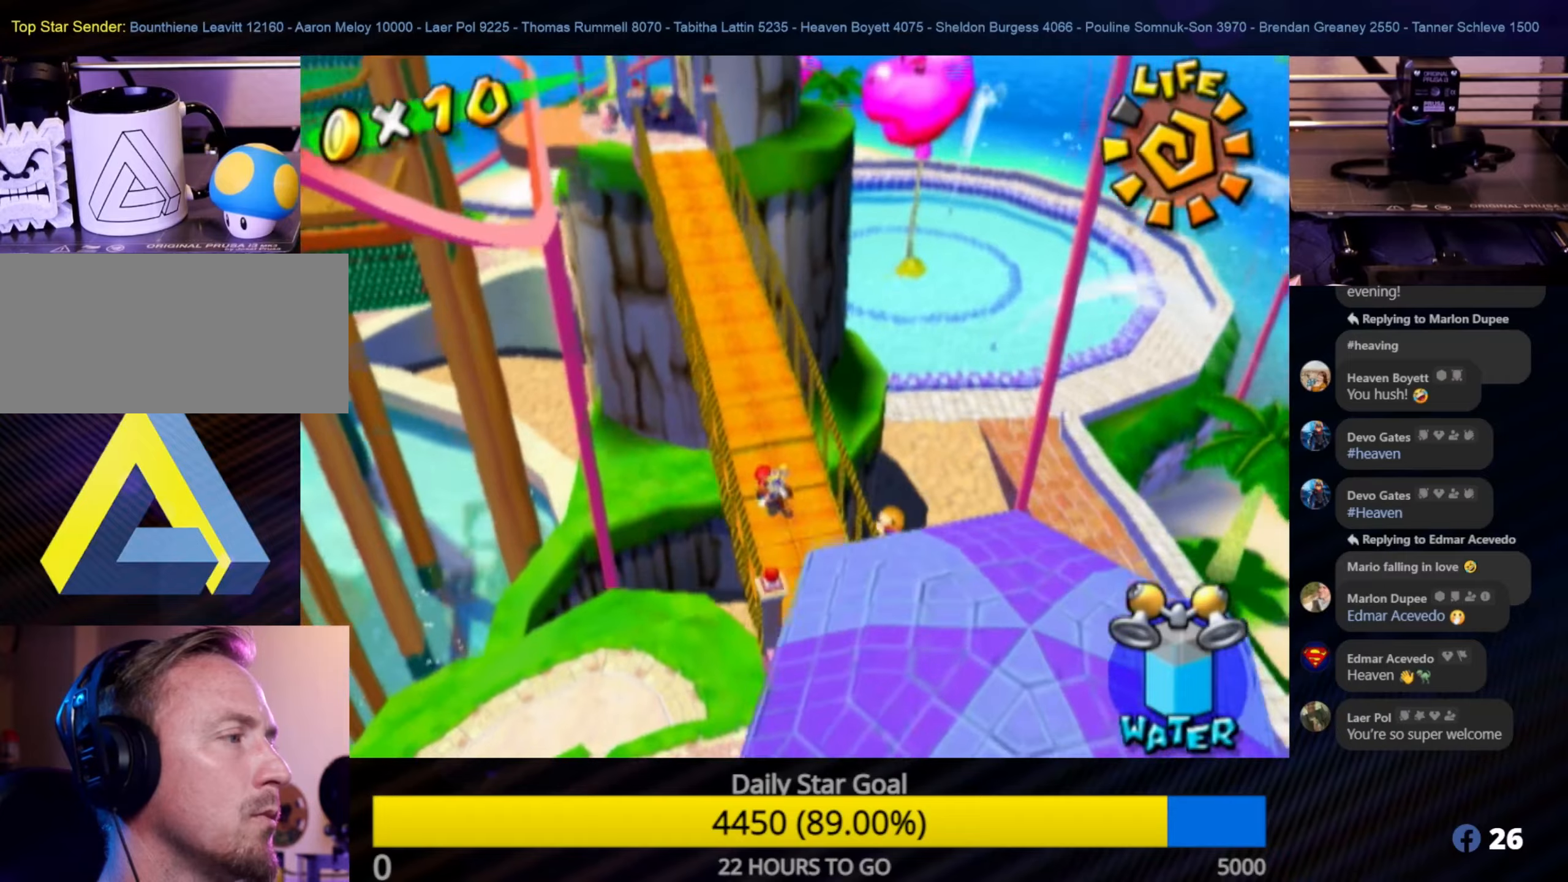
{"buttons": [], "left_stick": "up", "right_stick": "center", "events": []}
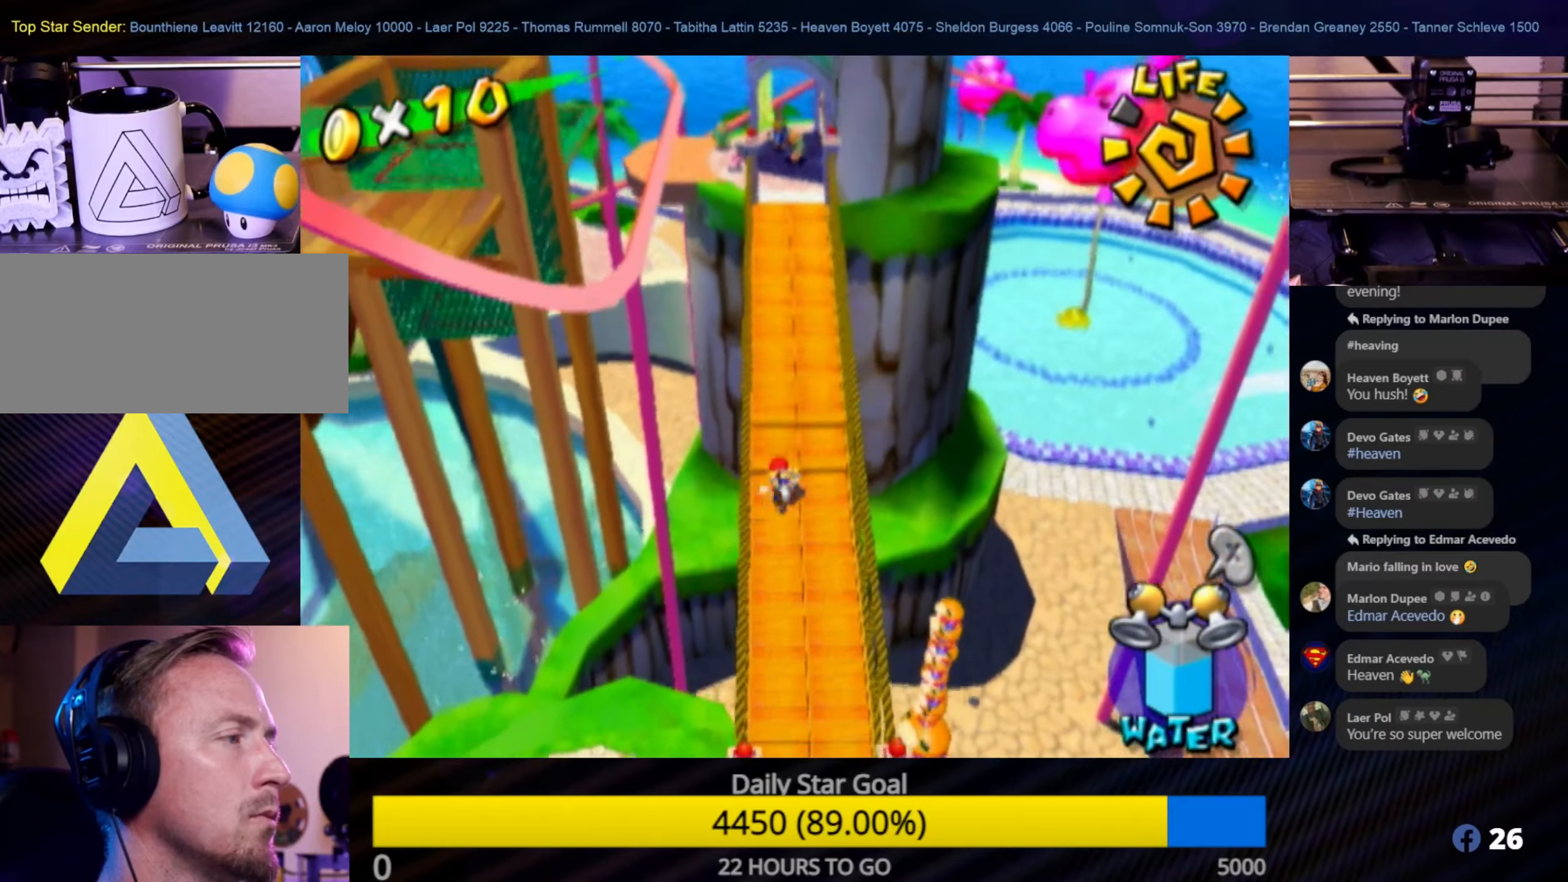
{"buttons": [], "left_stick": "up", "right_stick": "center", "events": []}
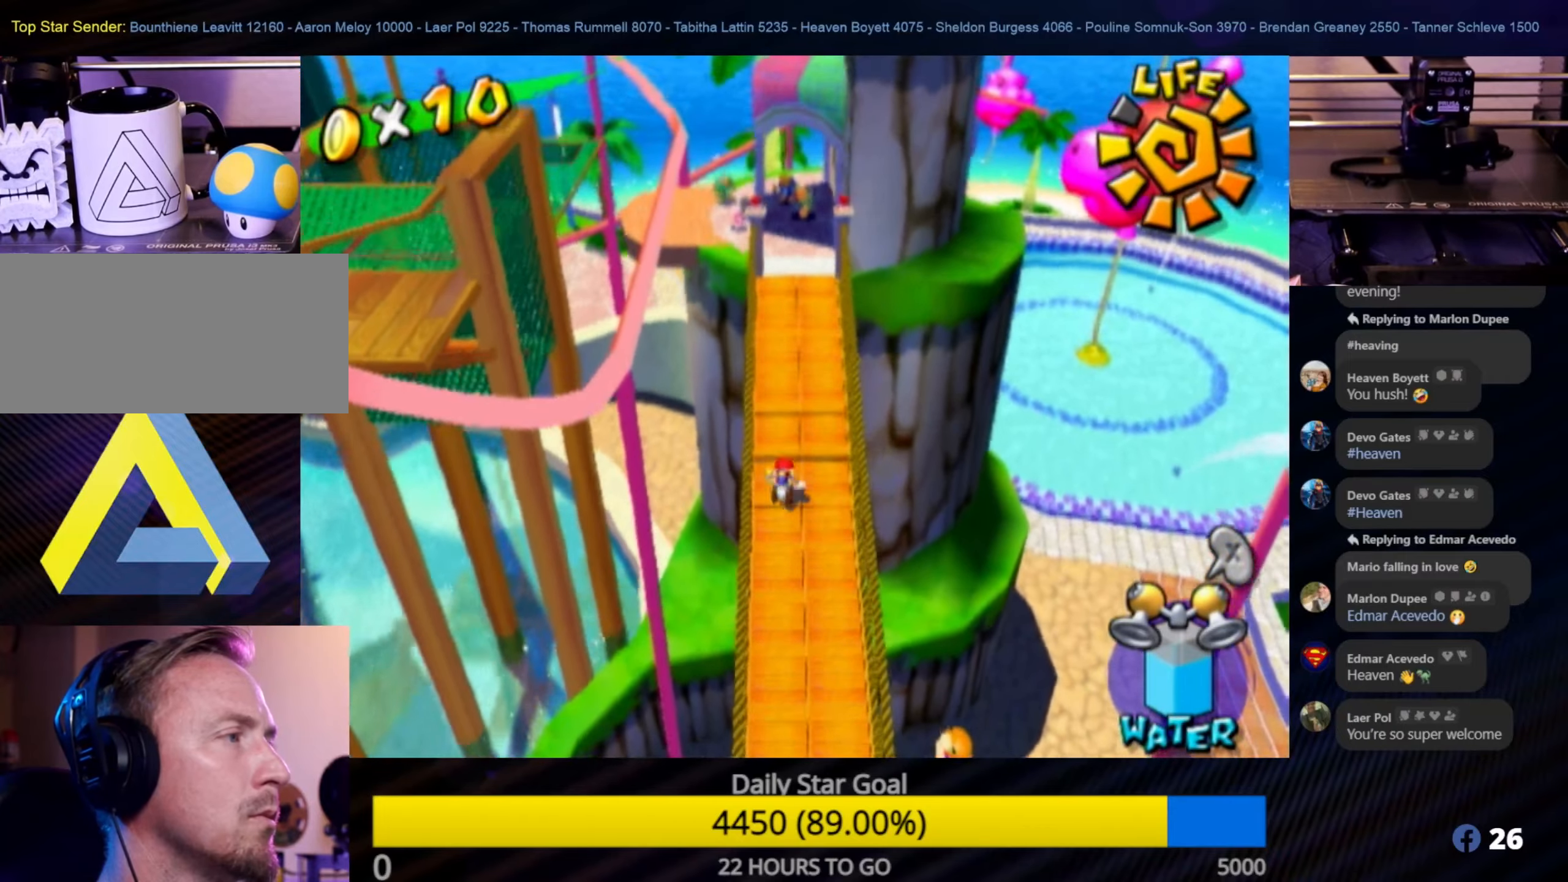
{"buttons": [], "left_stick": "up", "right_stick": "center", "events": []}
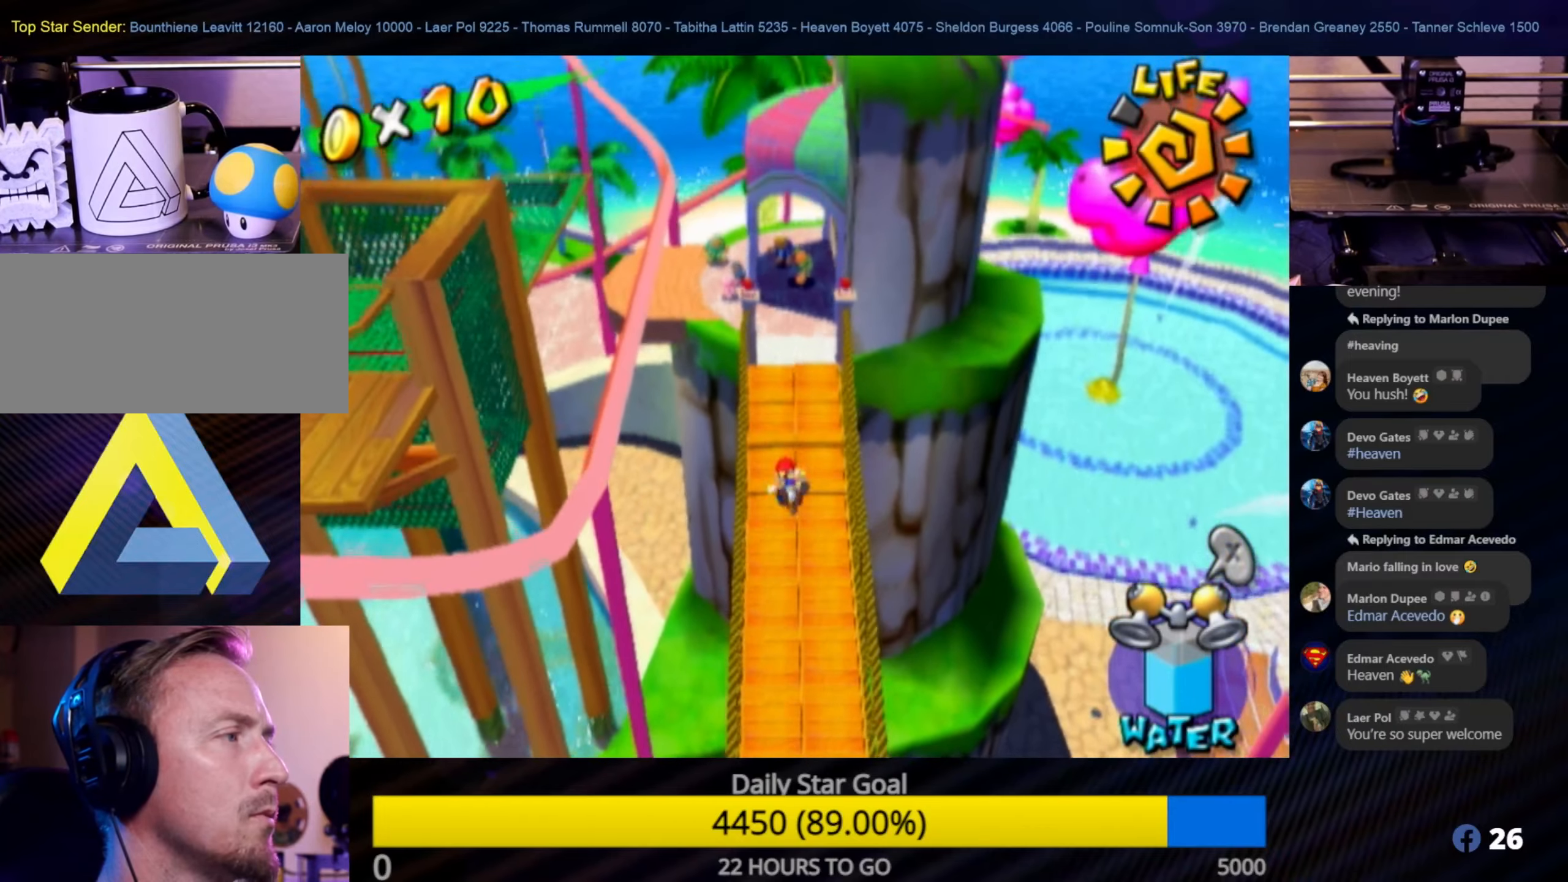
{"buttons": [], "left_stick": "up", "right_stick": "center", "events": []}
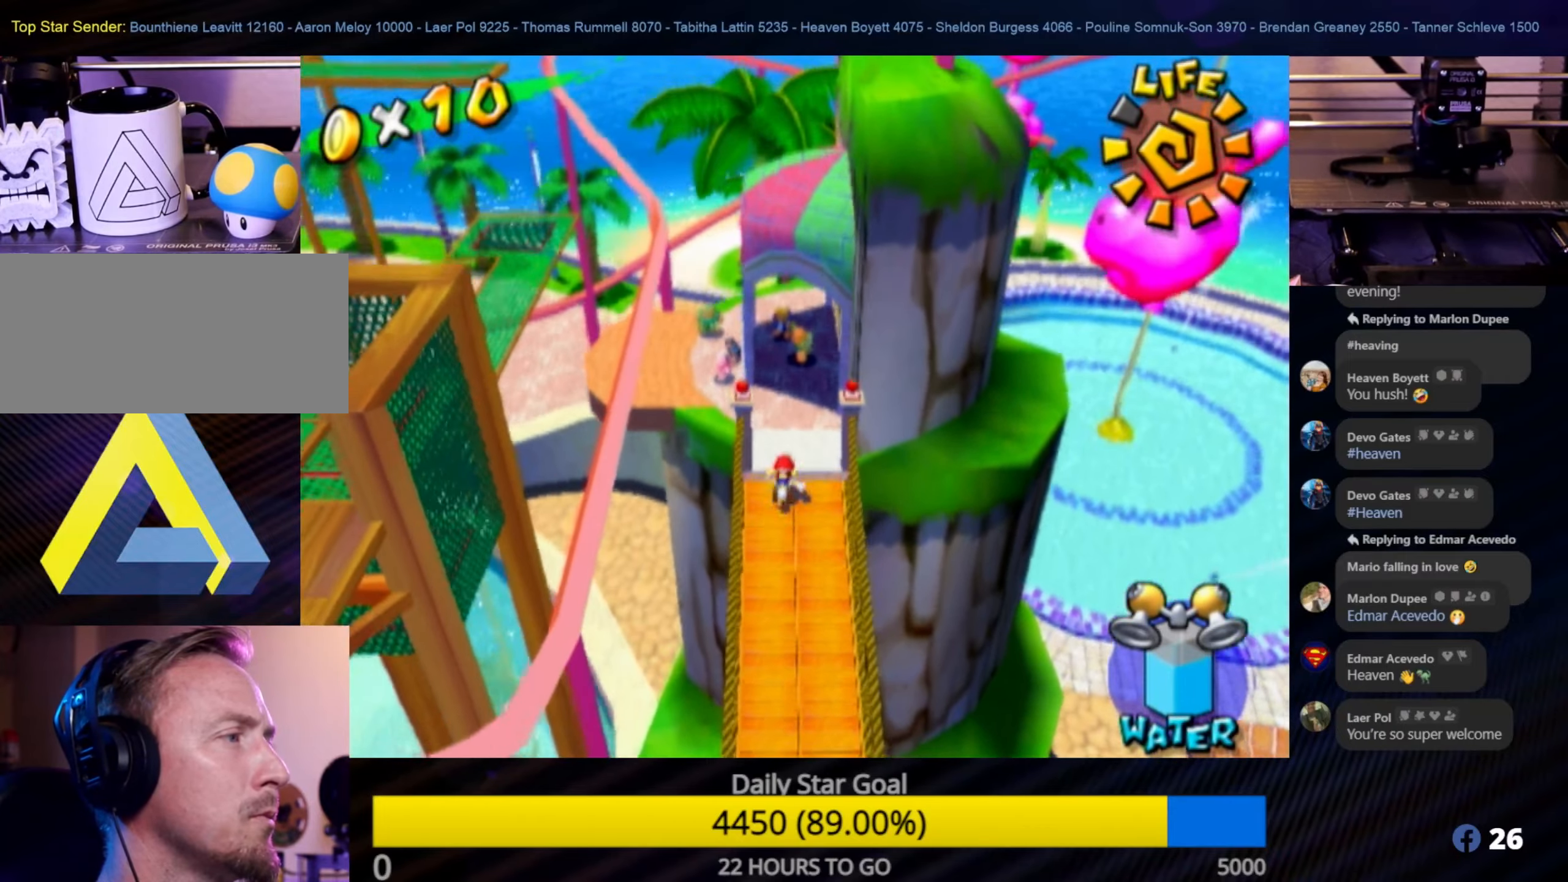
{"buttons": [], "left_stick": "up", "right_stick": "center", "events": [[17, "right_stick", "right"], [367, "right_stick", "center"]]}
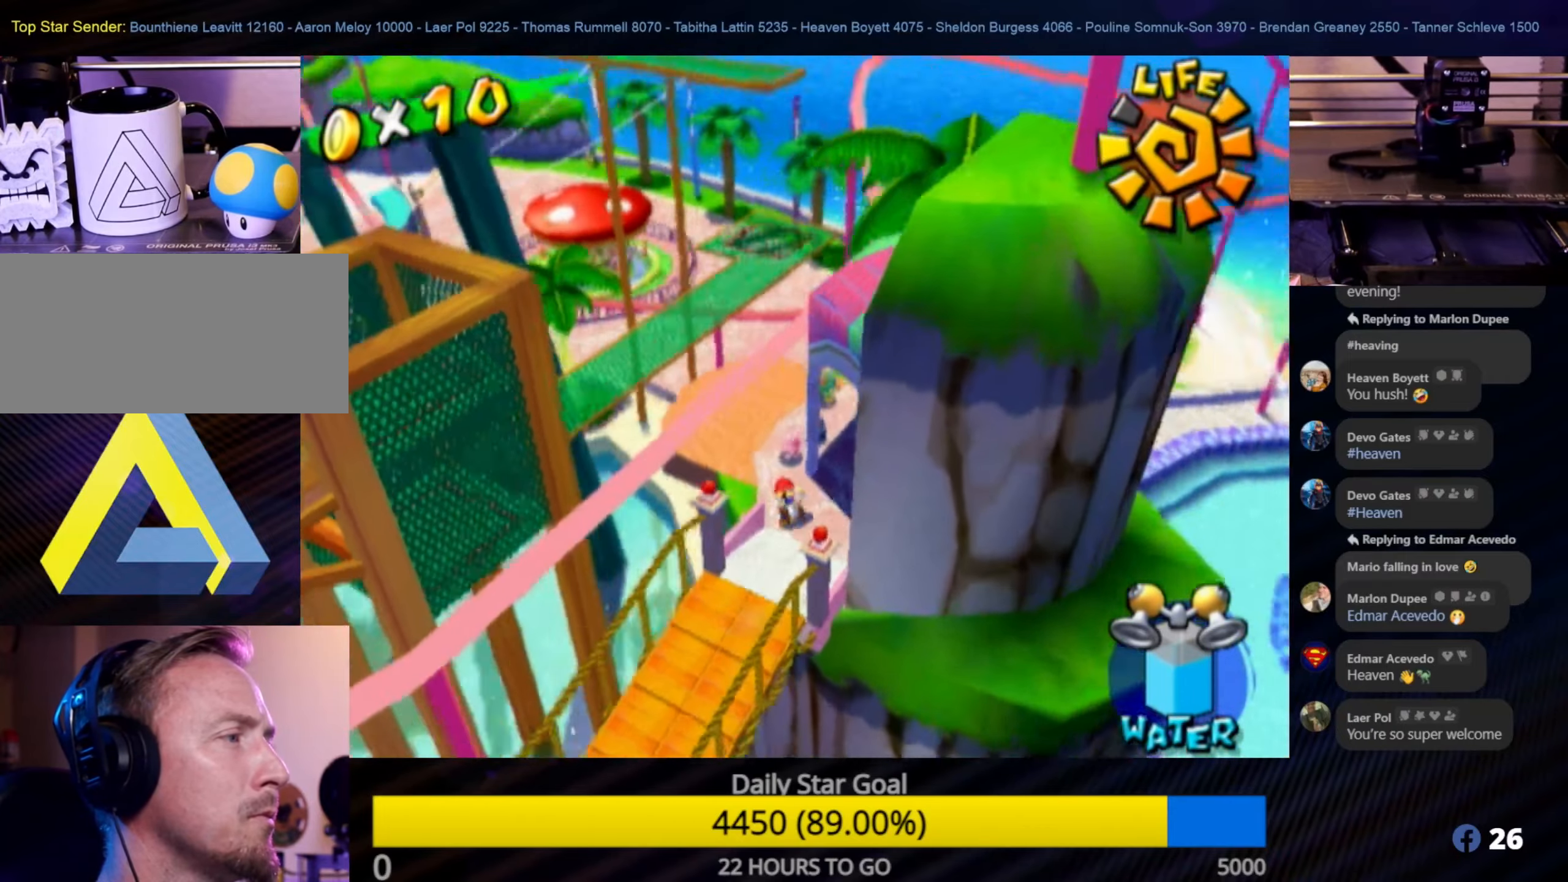
{"buttons": ["A"], "left_stick": "up", "right_stick": "center", "events": [[433, "A", "down"]]}
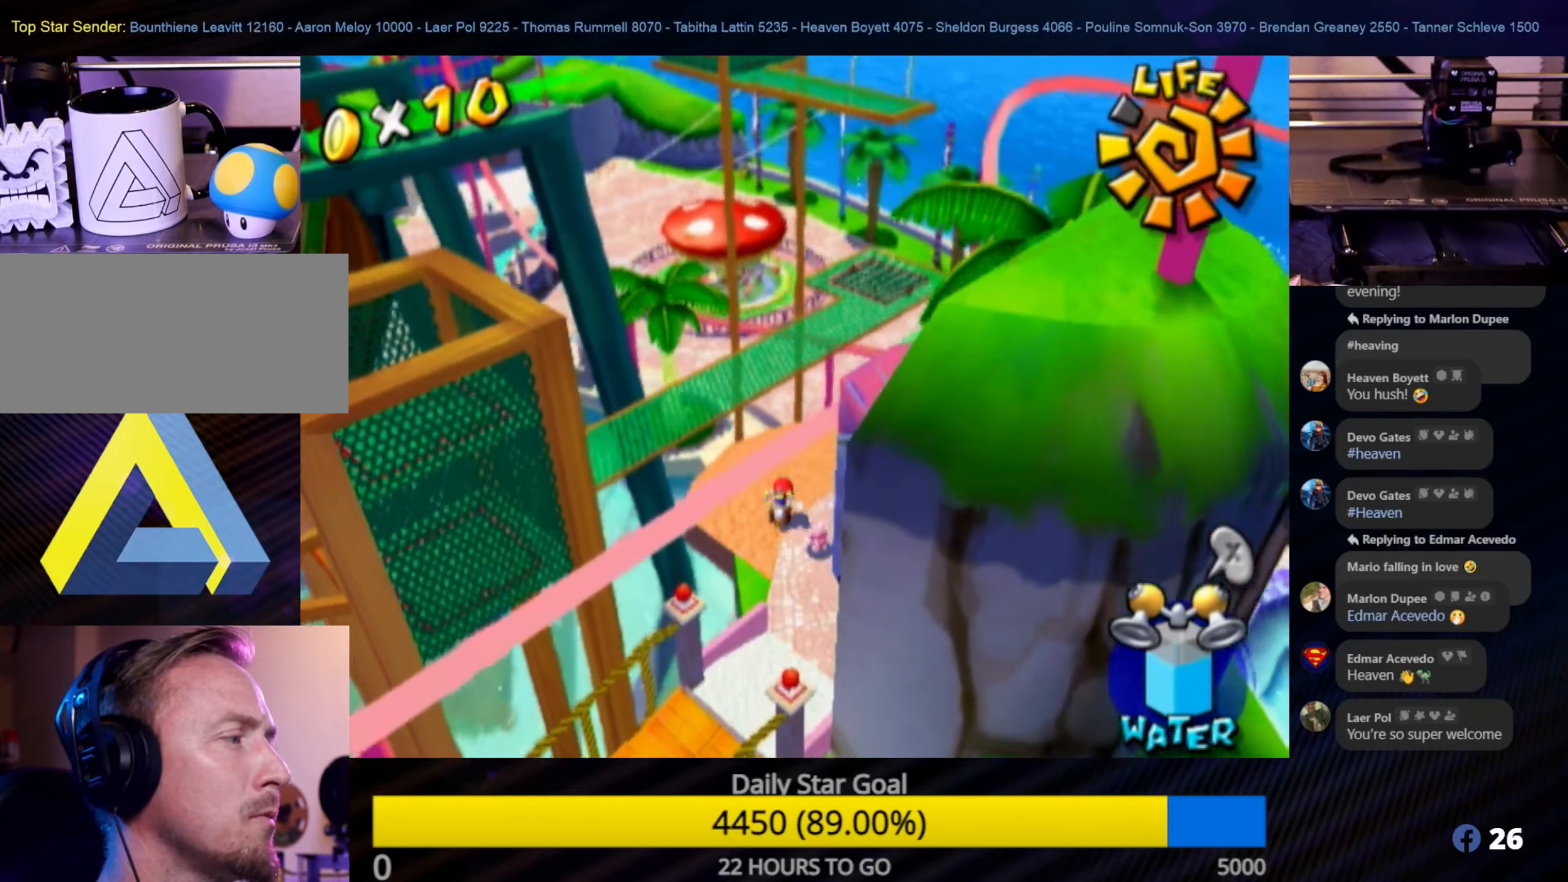
{"buttons": ["R1"], "left_stick": "up-left", "right_stick": "center", "events": [[183, "A", "up"], [183, "R1", "down"], [383, "left_stick", "up-left"]]}
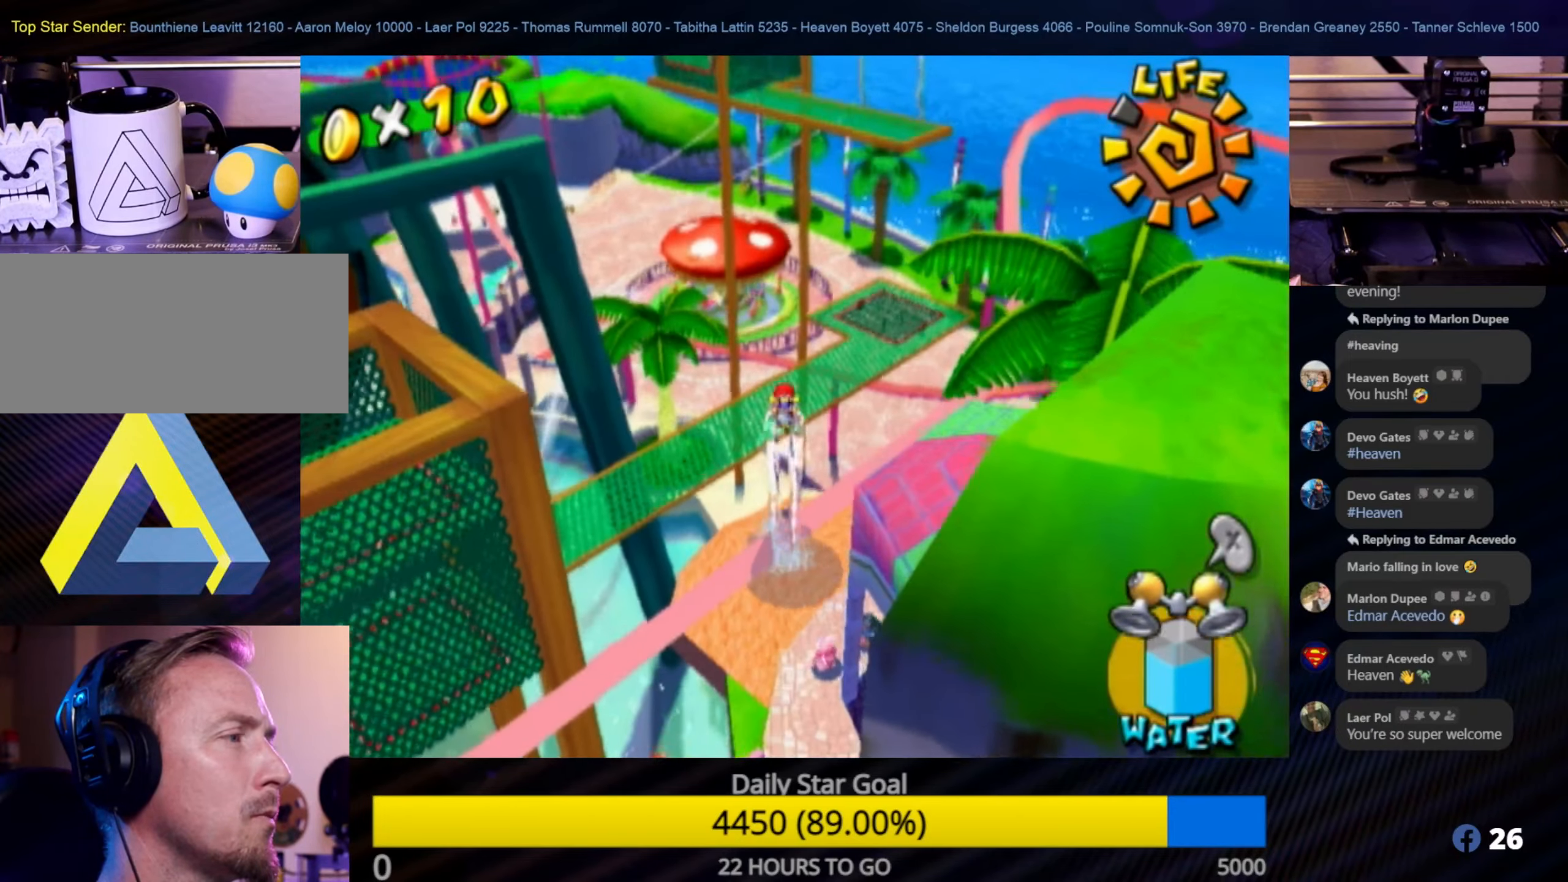
{"buttons": ["R1"], "left_stick": "up", "right_stick": "center", "events": [[133, "left_stick", "up"]]}